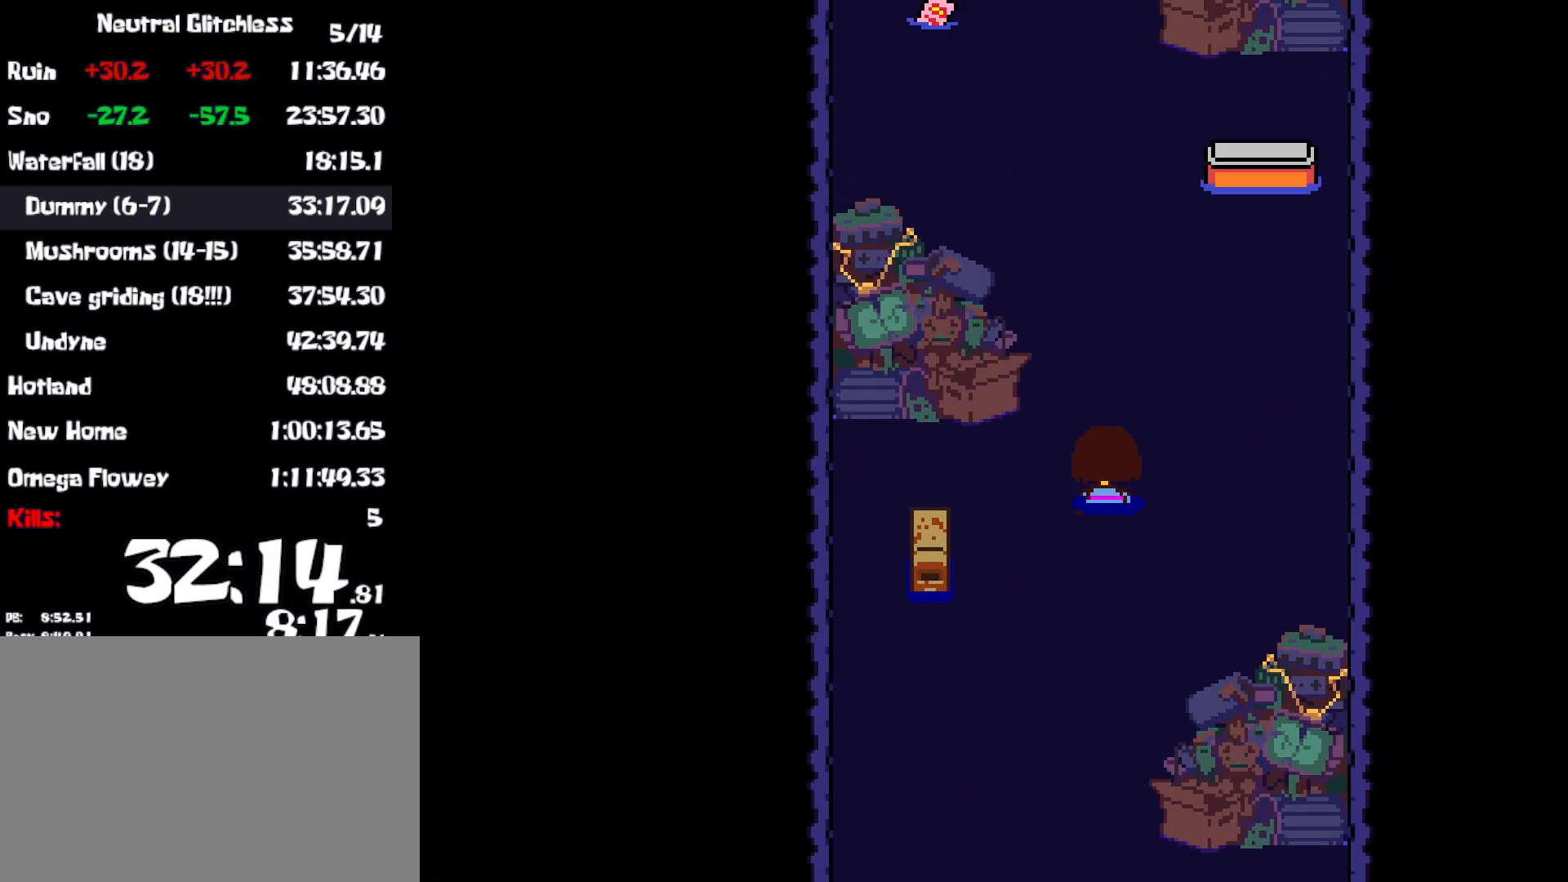
Gameplay with keyboard; each line is a JSON object with the keys held at the frame after it. "events" lists presses ("down") and releases ("up") of "c", "ctrl", "down", "left", "return", "right", "shift", "up", "x" and "z" between this image and that frame as [ms after this image, input, new state], when the widget could be followed in between. No other keys are recorded. Mouse input is not recorded. Not read: other_keys.
{"keys": ["up"], "events": []}
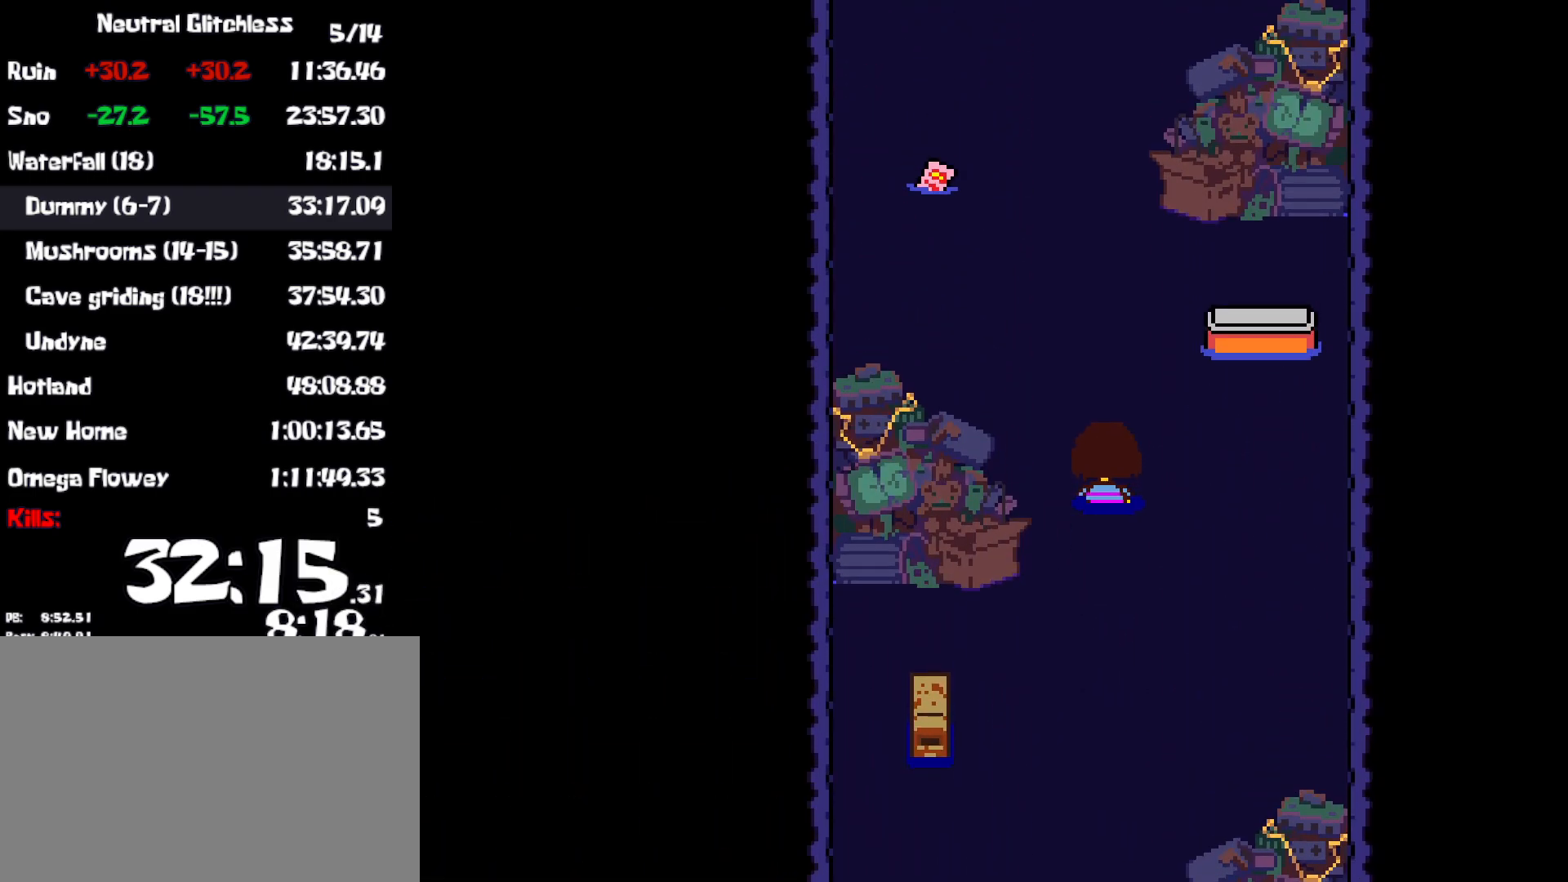
{"keys": ["up"], "events": [[117, "left", "down"], [200, "left", "up"]]}
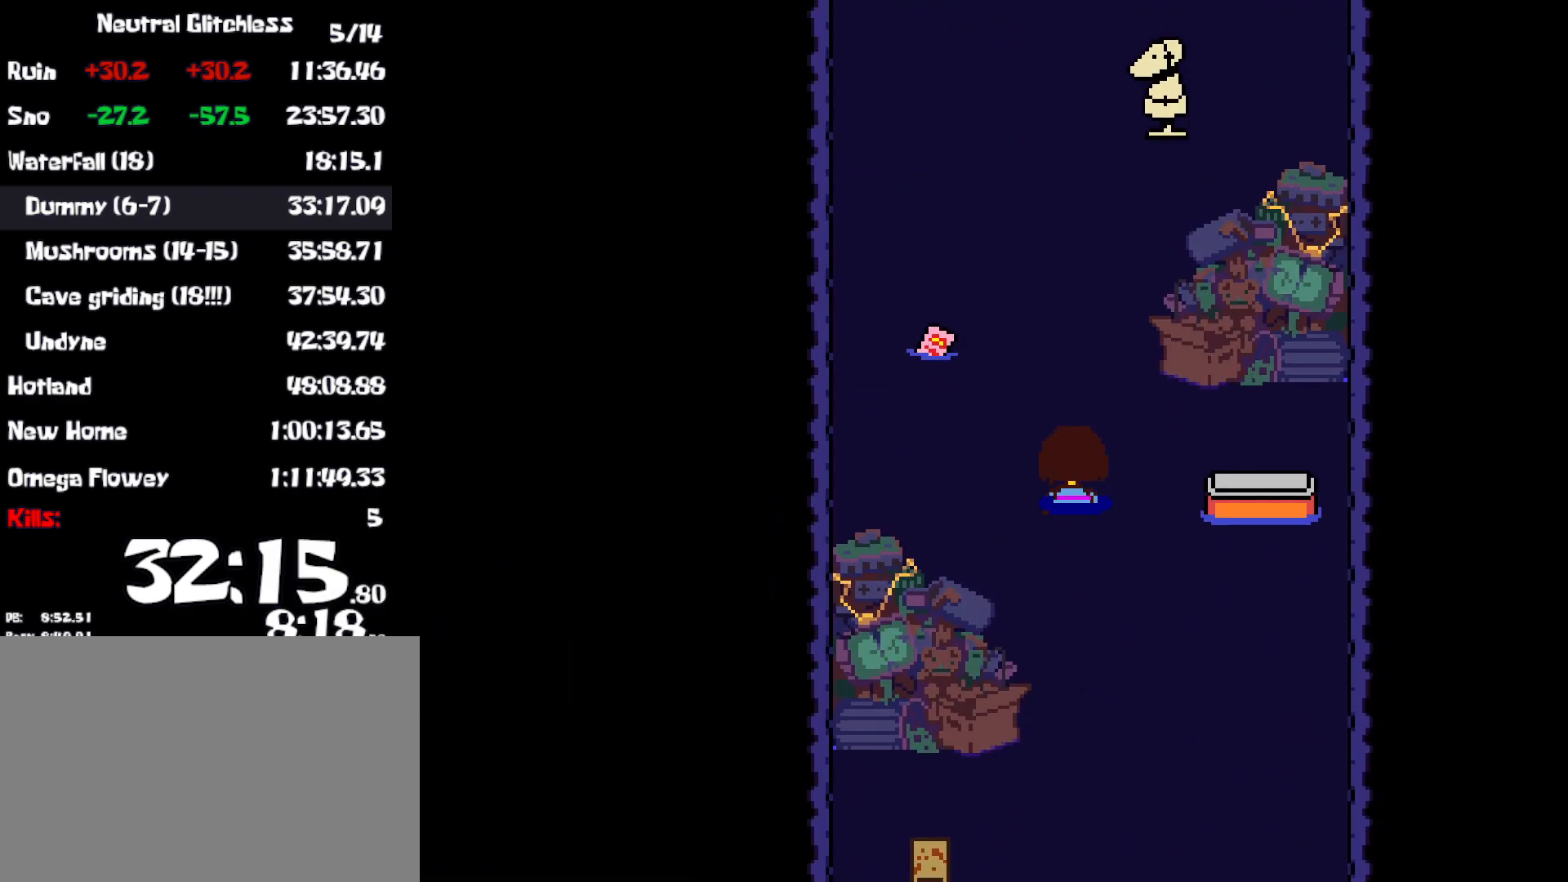
{"keys": ["up"], "events": []}
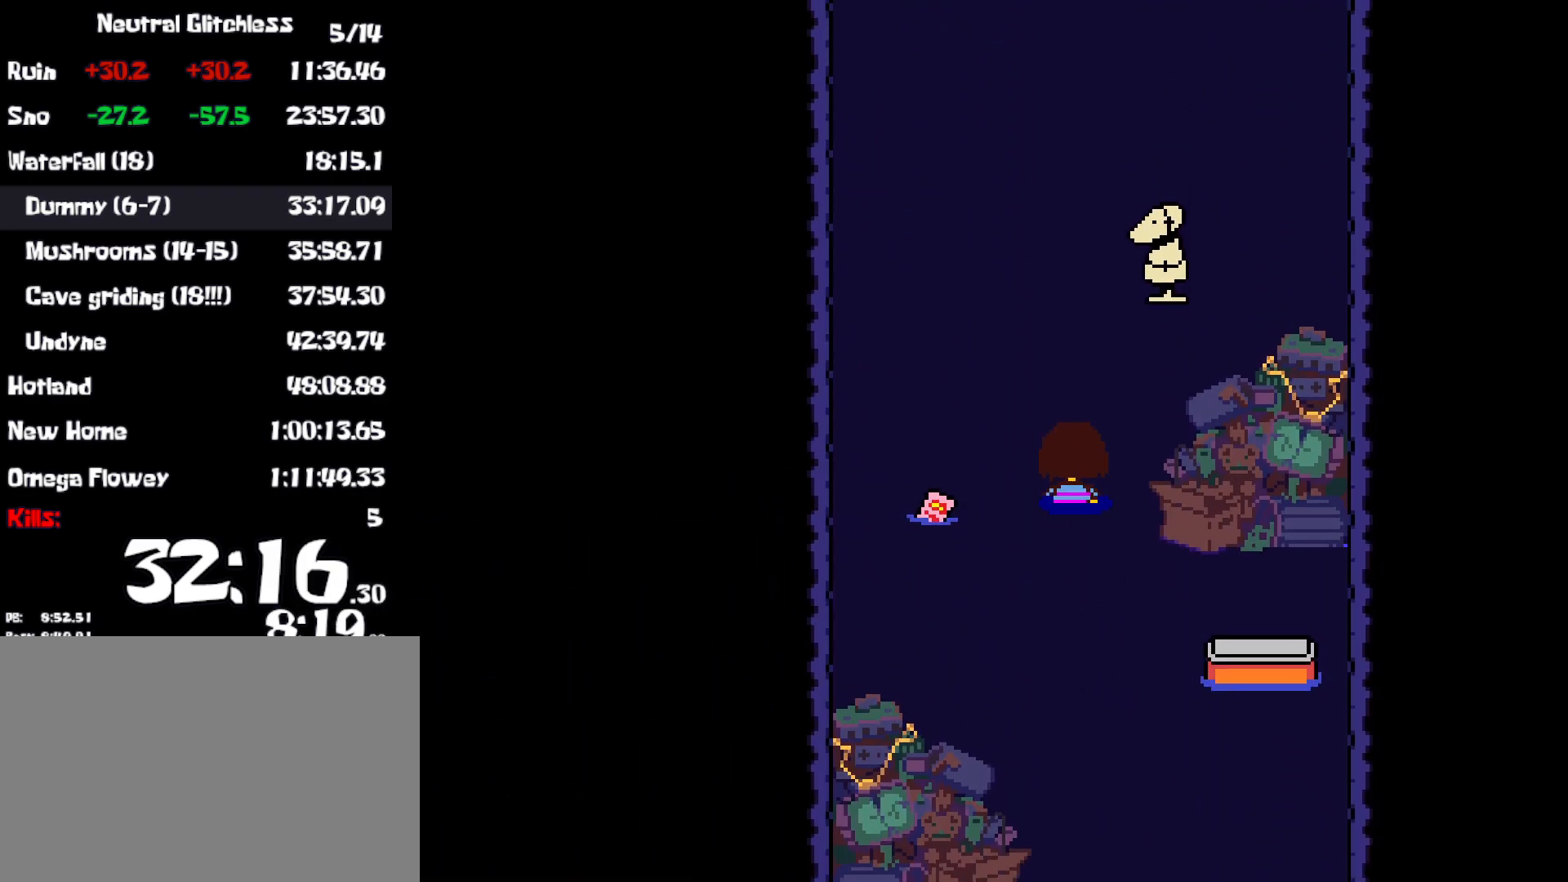
{"keys": ["up"], "events": []}
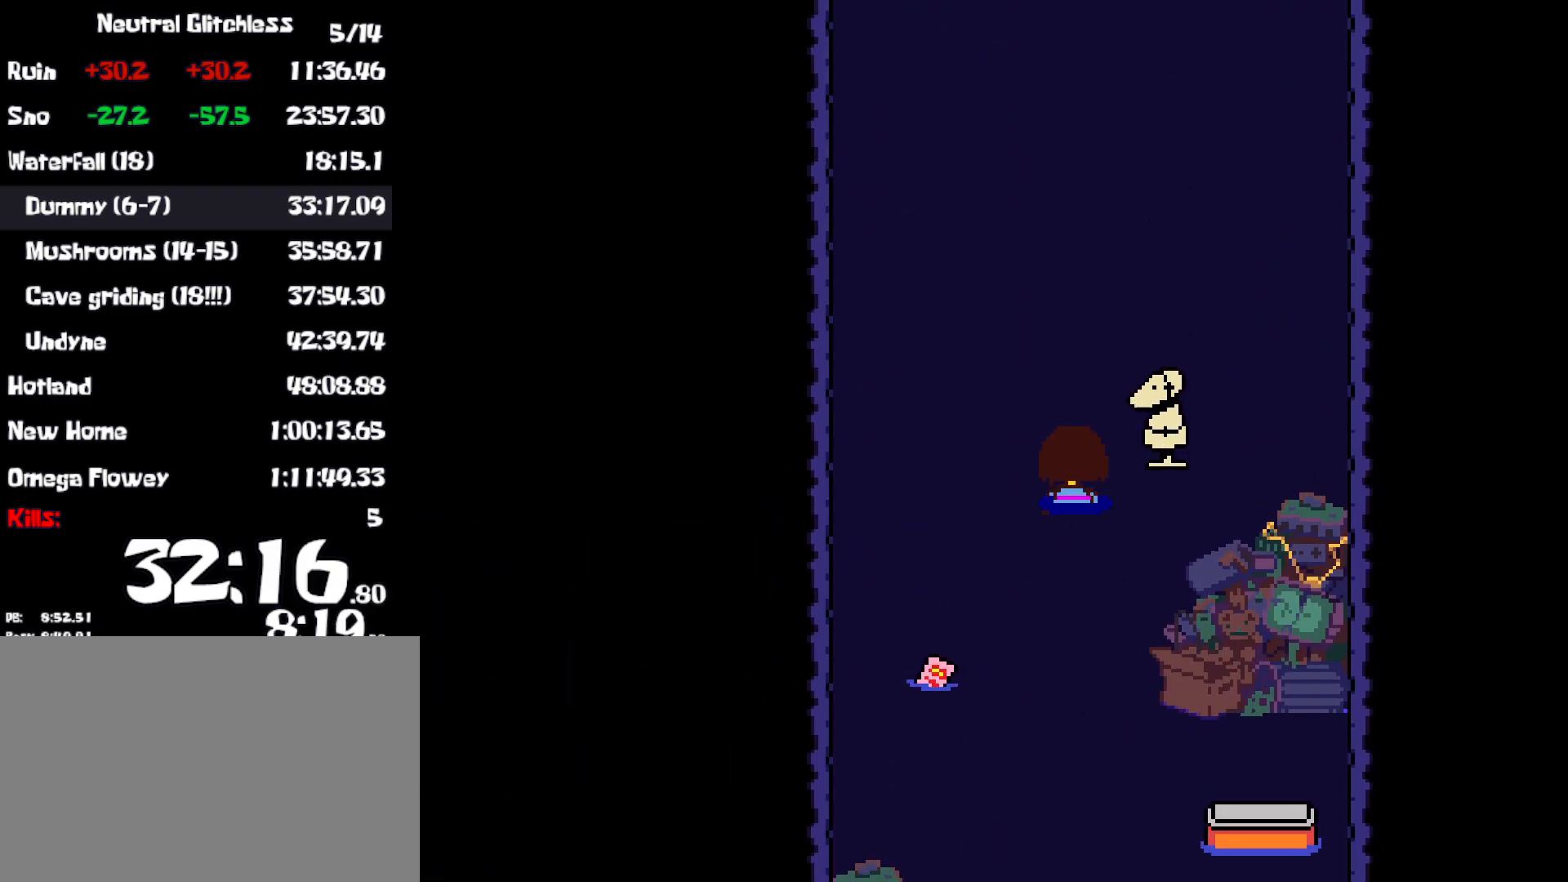
{"keys": ["up"], "events": []}
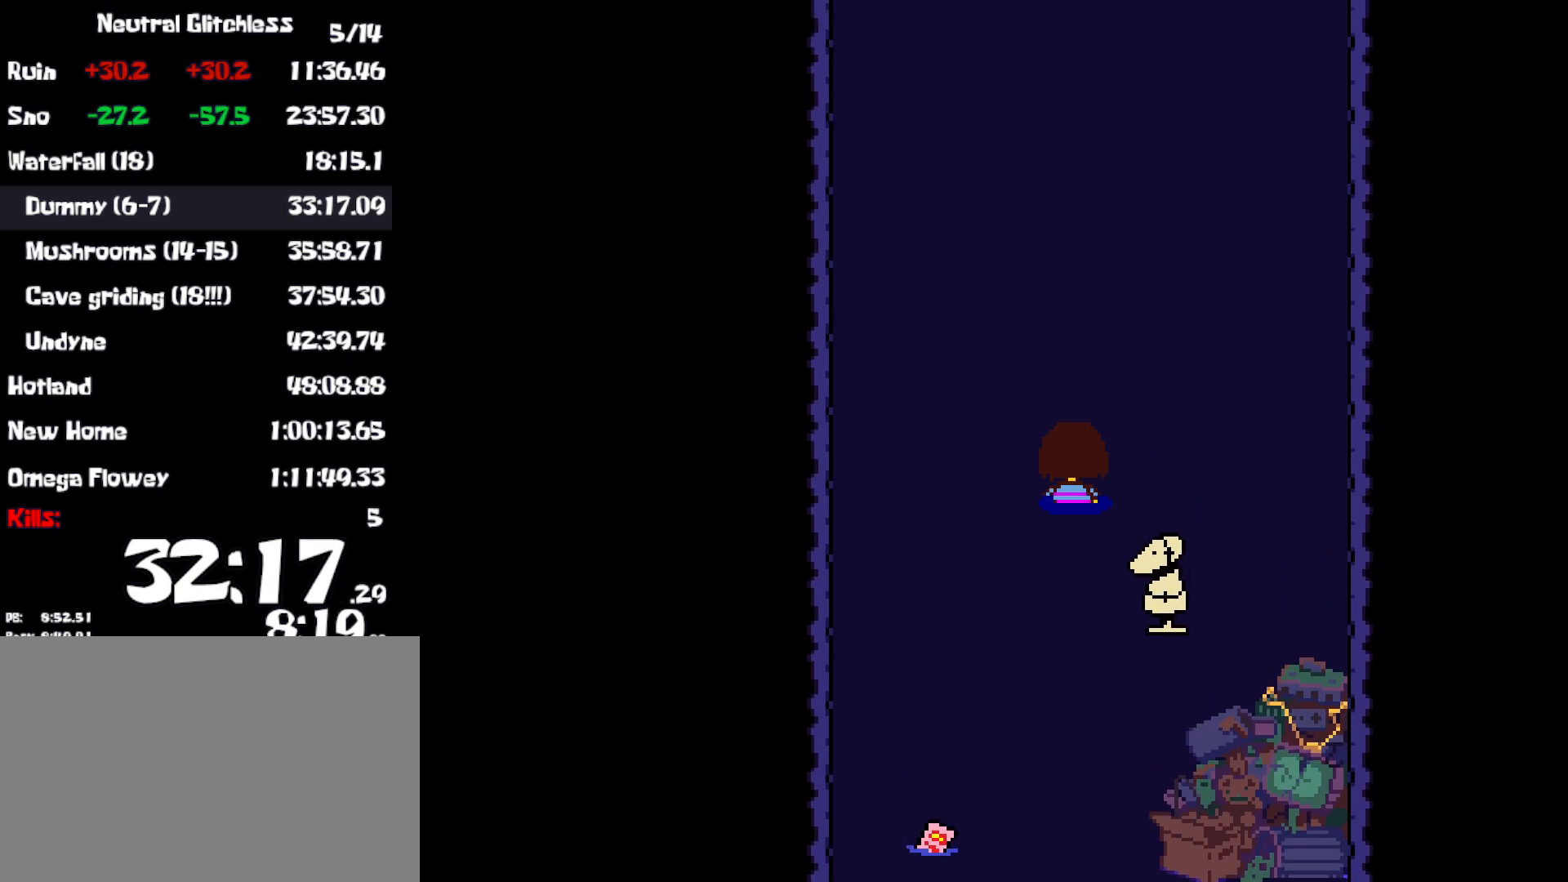
{"keys": ["up"], "events": []}
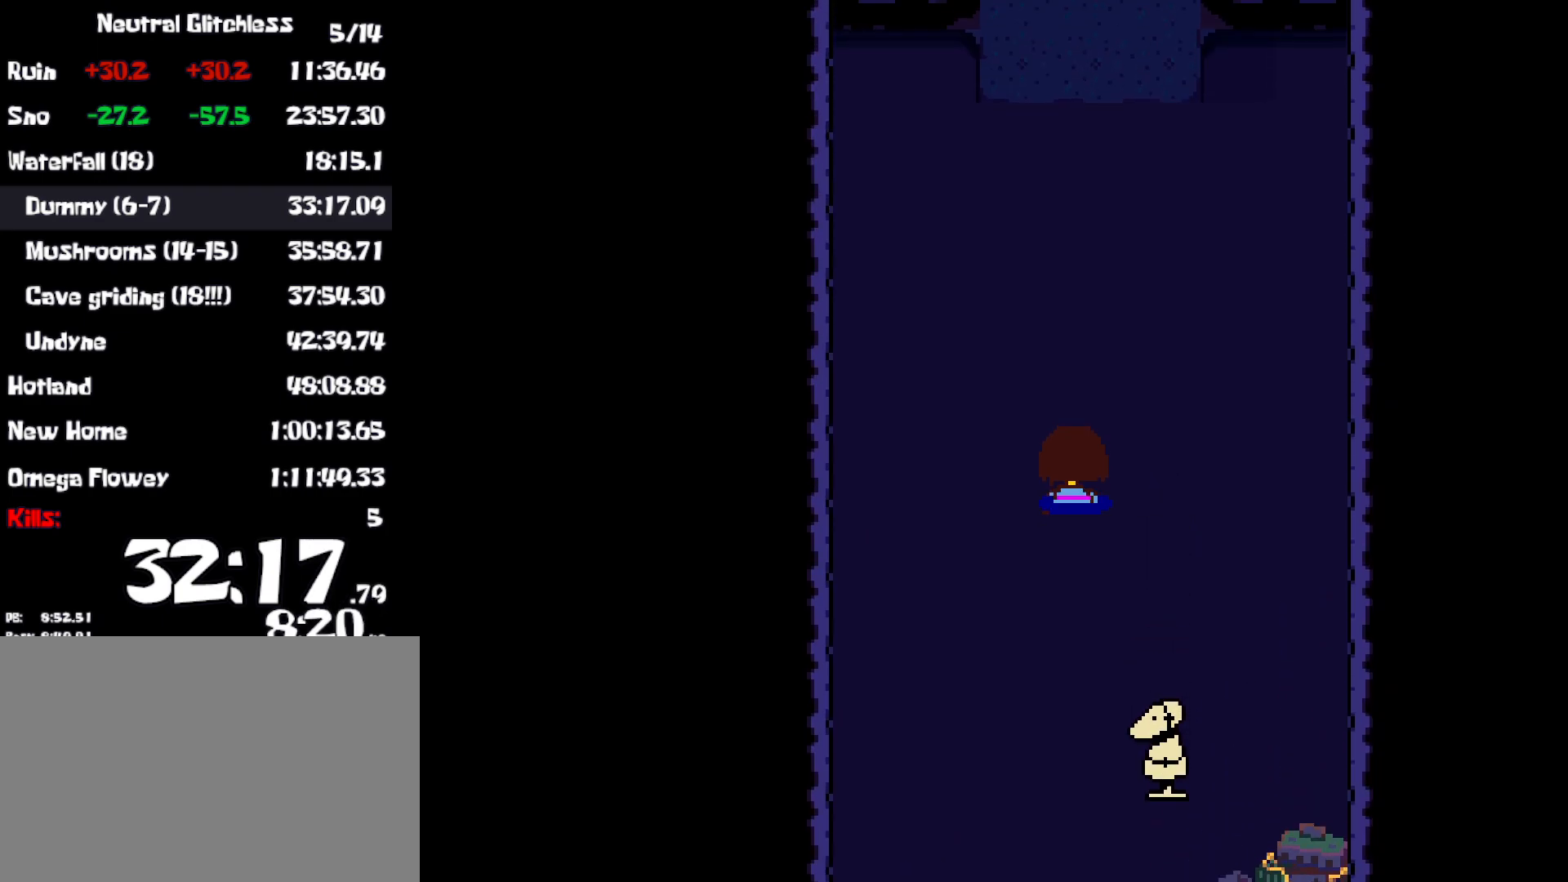
{"keys": ["up"], "events": []}
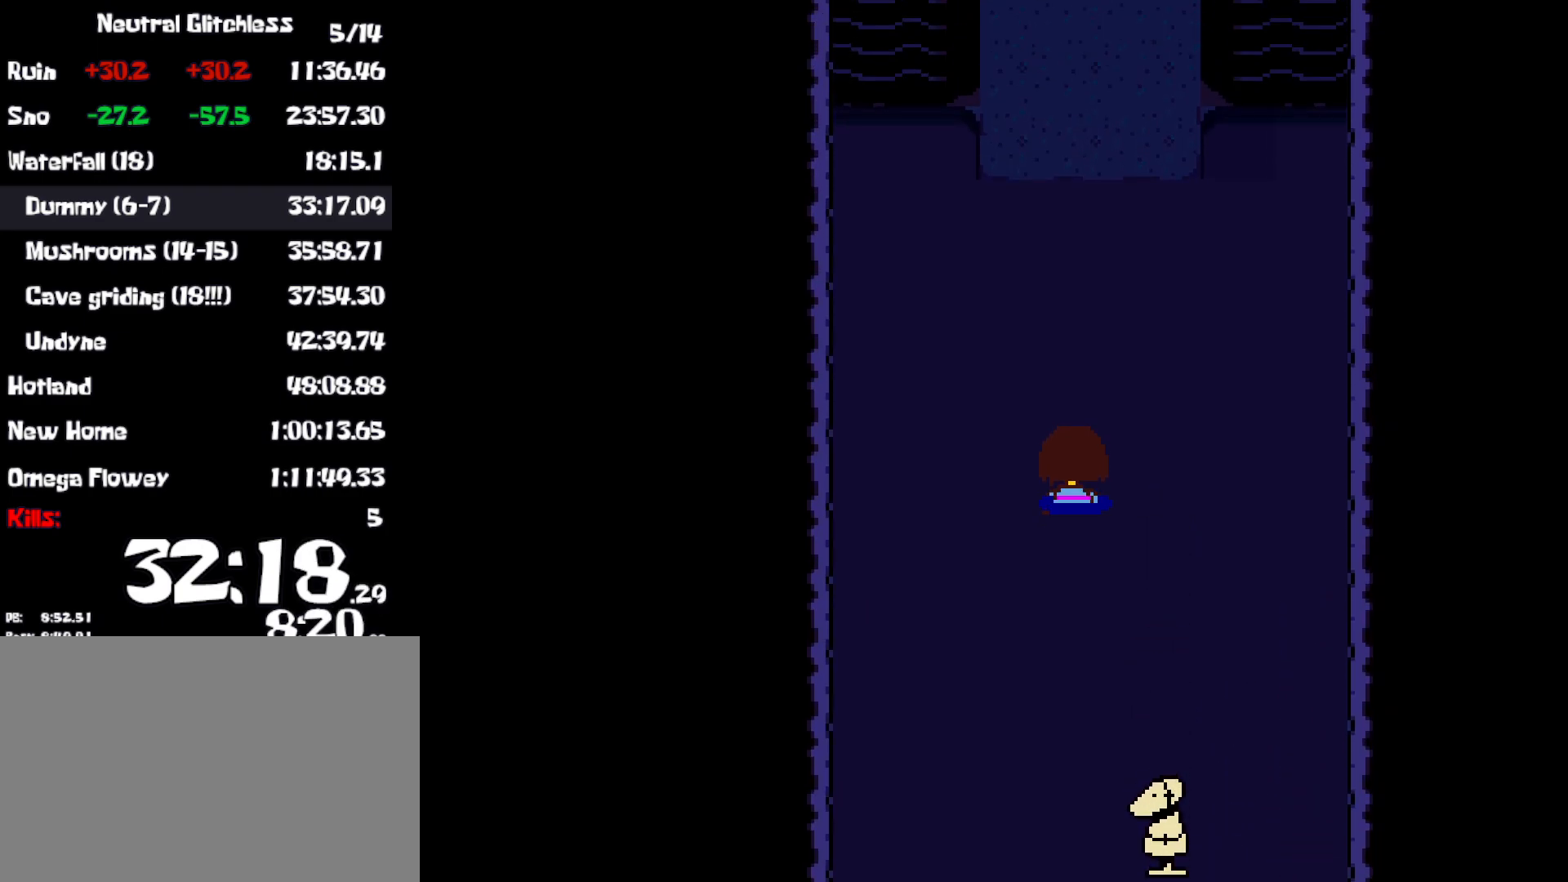
{"keys": ["up"], "events": []}
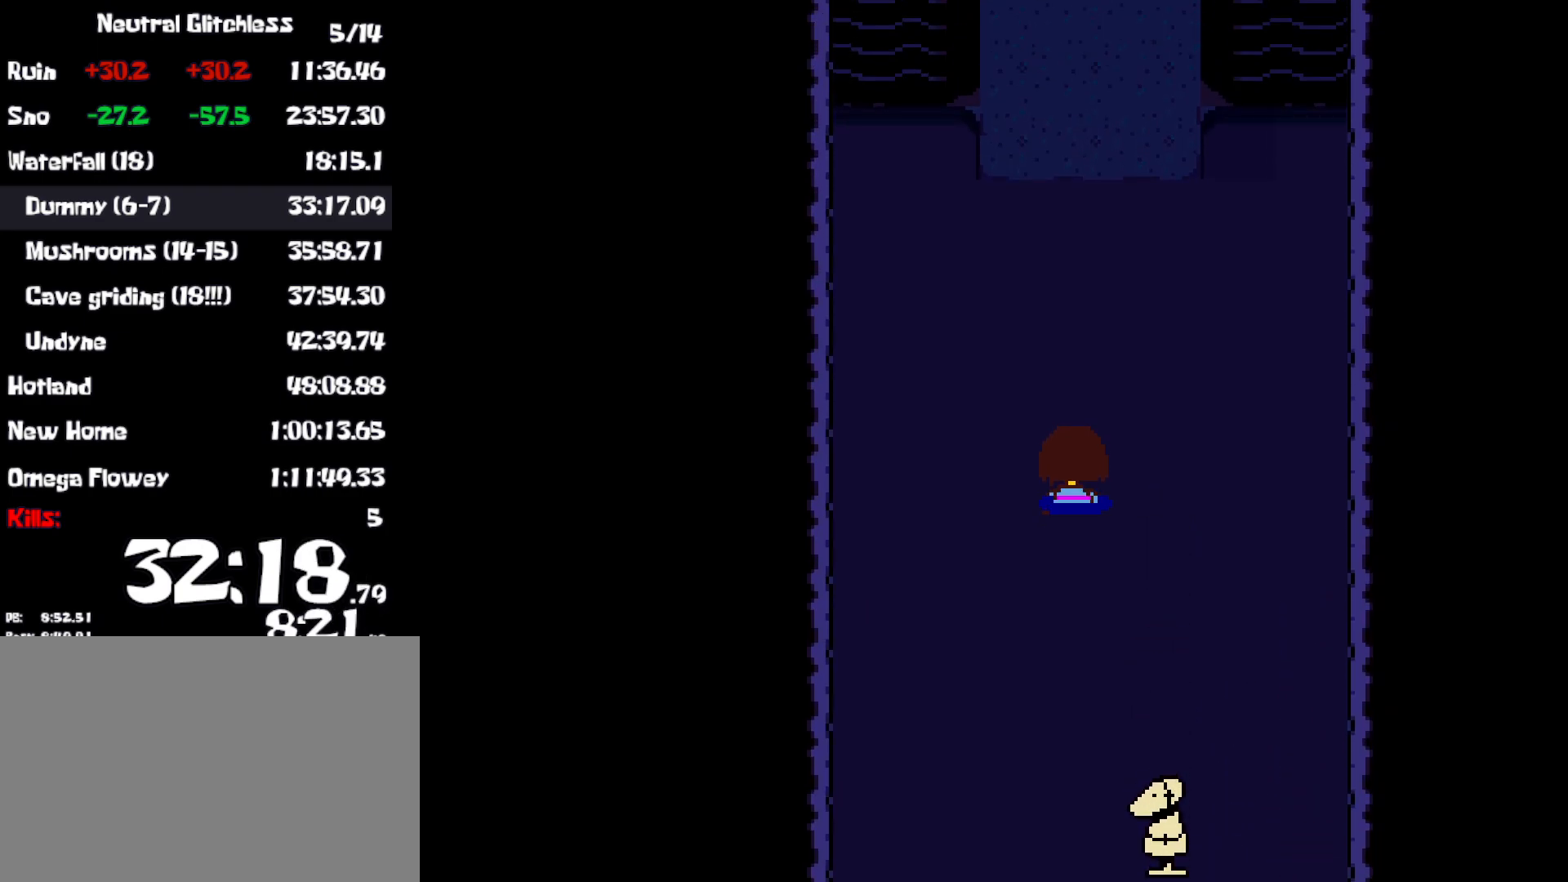
{"keys": [], "events": [[267, "up", "up"]]}
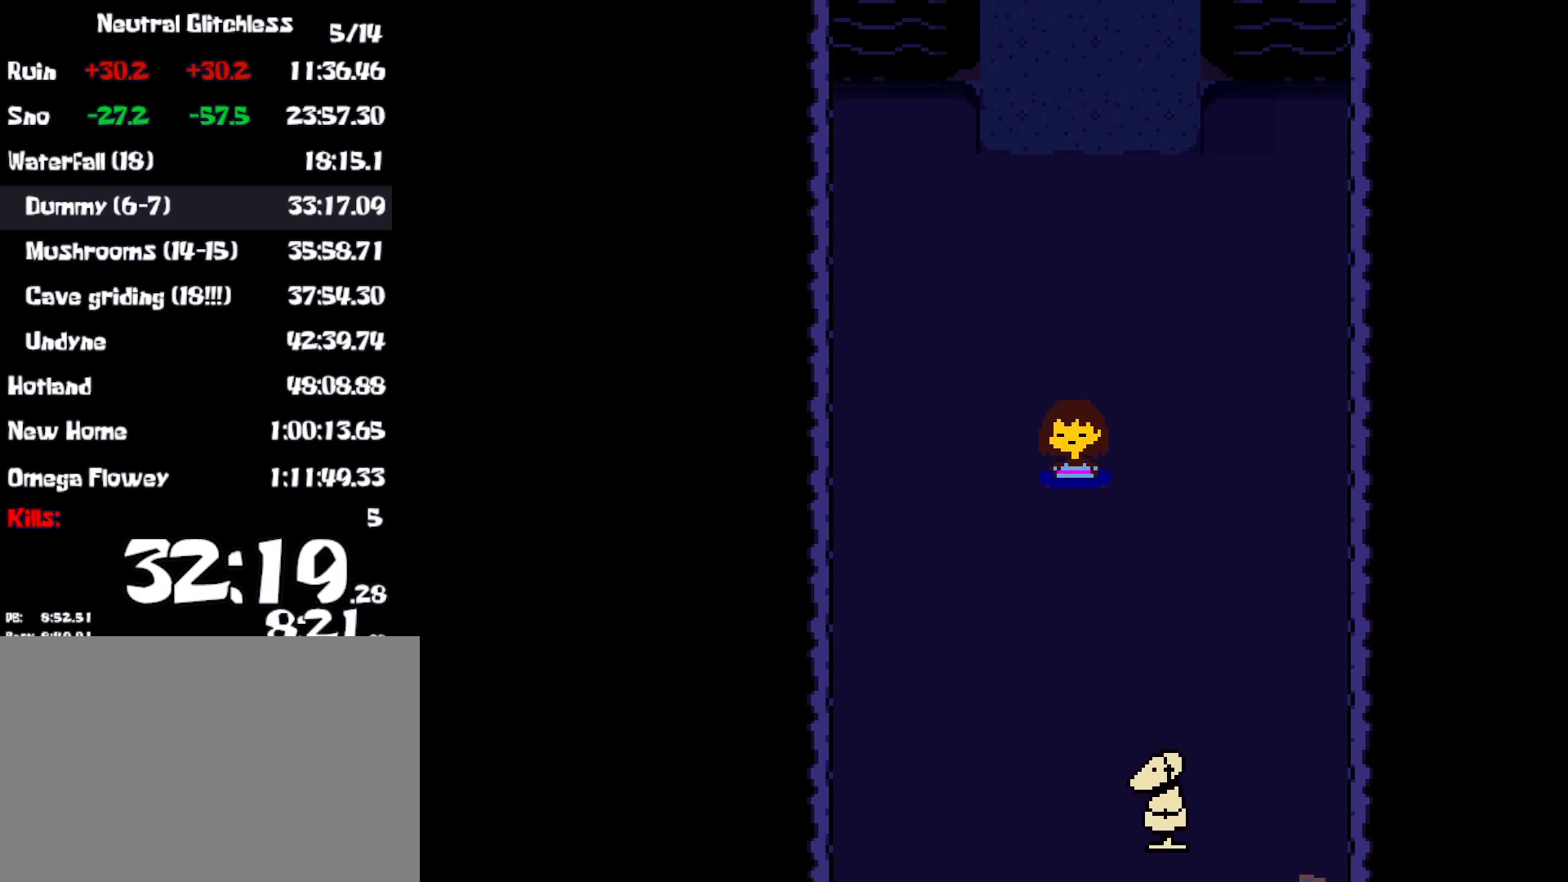
{"keys": ["return"], "events": [[500, "return", "down"]]}
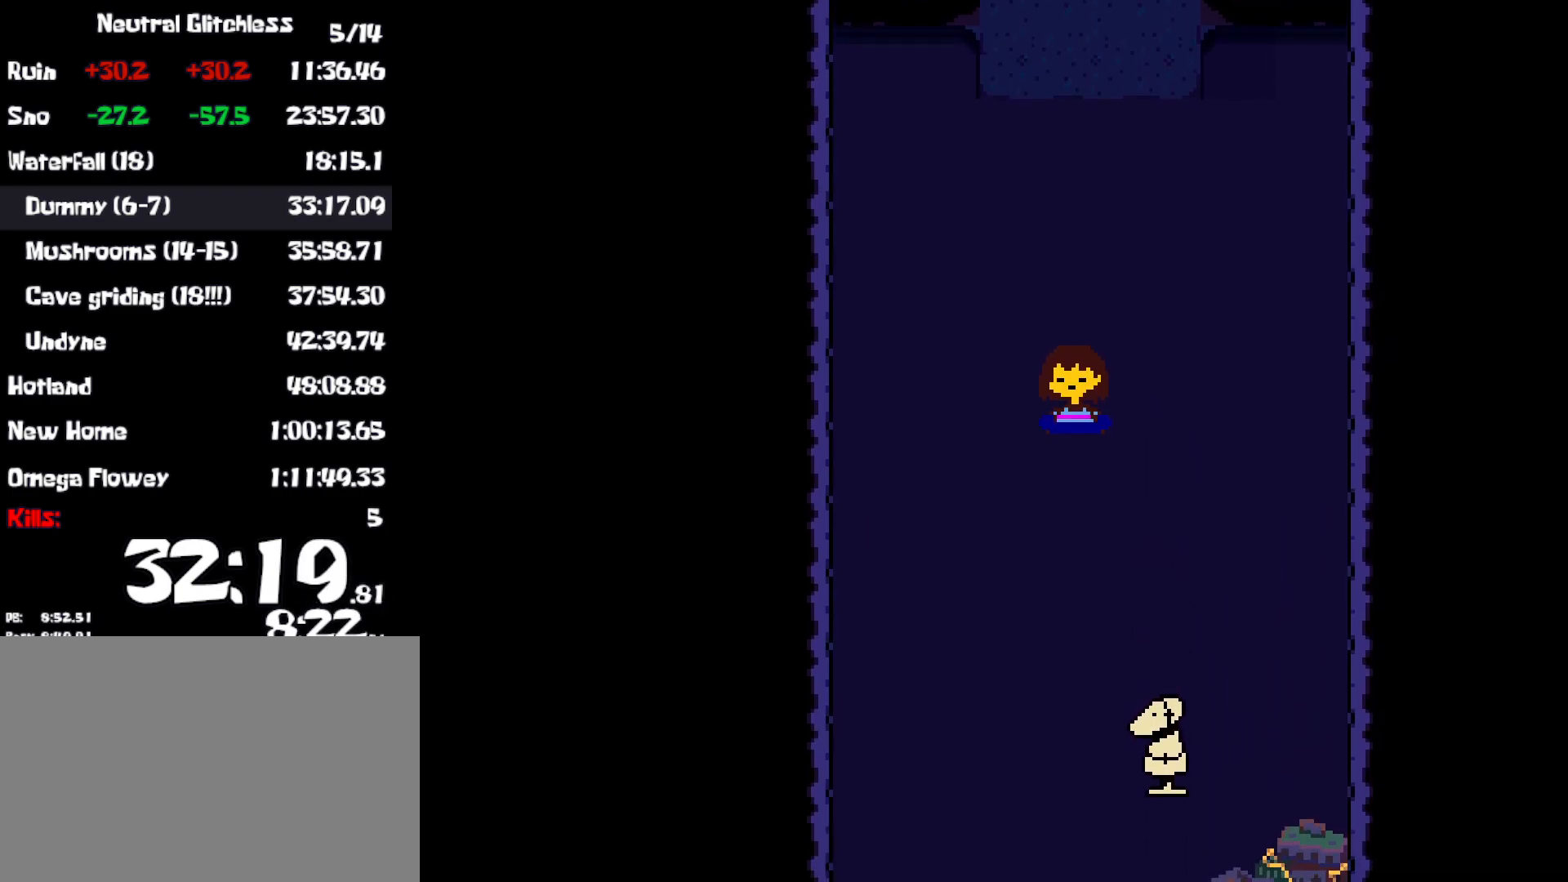
{"keys": ["z"], "events": [[83, "return", "up"], [83, "shift", "down"], [83, "z", "down"], [150, "shift", "up"], [150, "x", "down"], [150, "z", "up"], [200, "return", "down"], [217, "return", "up"], [233, "x", "up"], [283, "z", "down"], [300, "return", "down"], [333, "x", "down"], [333, "z", "up"], [350, "return", "up"], [383, "shift", "down"], [400, "x", "up"], [417, "return", "down"], [417, "shift", "up"], [467, "return", "up"], [467, "z", "down"]]}
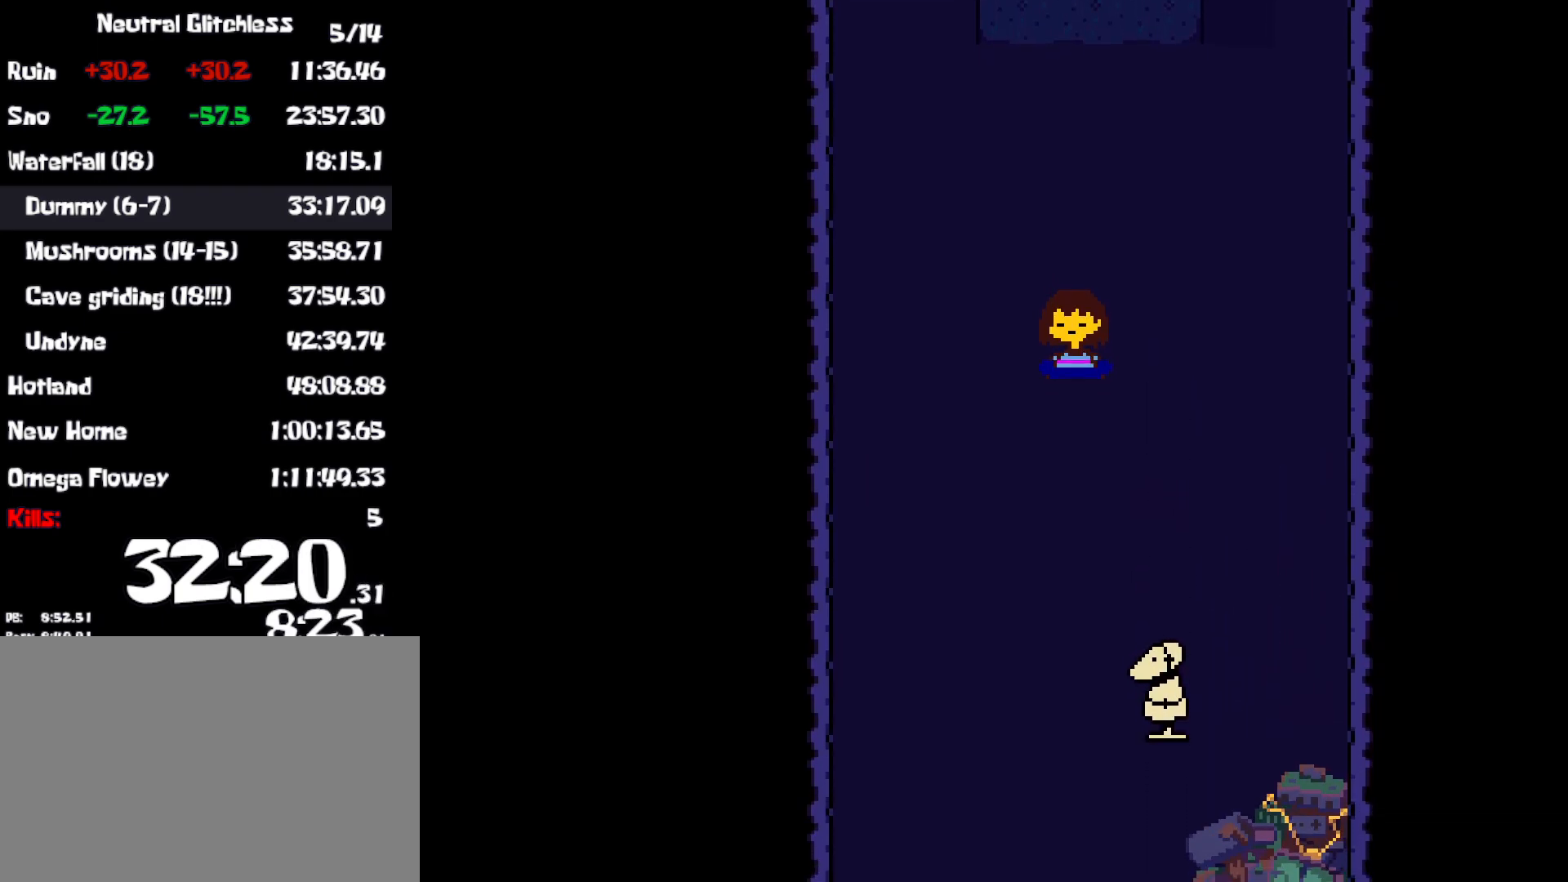
{"keys": ["x"], "events": [[17, "shift", "down"], [17, "x", "down"], [17, "z", "up"], [33, "shift", "up"], [50, "return", "down"], [83, "x", "up"], [100, "return", "up"], [133, "shift", "down"], [167, "x", "down"], [183, "return", "down"], [183, "shift", "up"], [217, "return", "up"], [233, "x", "up"], [267, "shift", "down"], [300, "shift", "up"], [317, "return", "down"], [317, "x", "down"], [350, "return", "up"], [400, "shift", "down"], [400, "x", "up"], [433, "return", "down"], [450, "shift", "up"], [450, "z", "down"], [483, "return", "up"], [483, "x", "down"], [483, "z", "up"]]}
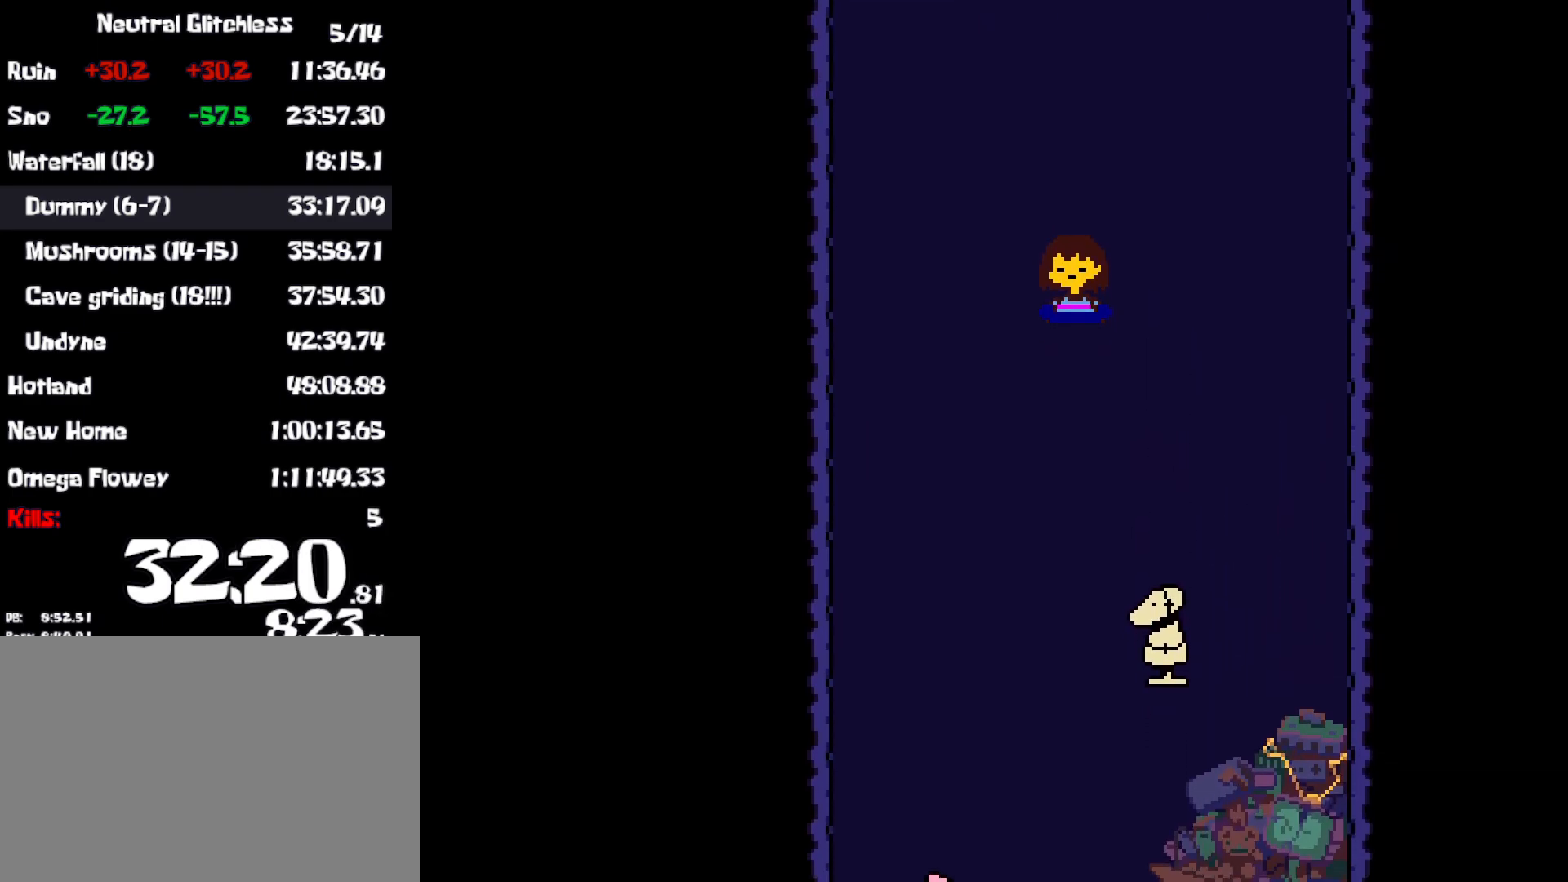
{"keys": ["return"], "events": [[17, "shift", "down"], [33, "x", "up"], [50, "return", "down"], [50, "shift", "up"], [83, "z", "down"], [117, "return", "up"], [117, "x", "down"], [150, "shift", "down"], [150, "z", "up"], [183, "shift", "up"], [183, "x", "up"], [200, "return", "down"], [233, "return", "up"], [250, "x", "down"], [250, "z", "down"], [283, "shift", "down"], [300, "z", "up"], [317, "return", "down"], [333, "shift", "up"], [350, "x", "up"], [367, "return", "up"], [383, "z", "down"], [417, "shift", "down"], [417, "x", "down"], [417, "z", "up"], [433, "shift", "up"], [450, "return", "down"], [483, "x", "up"]]}
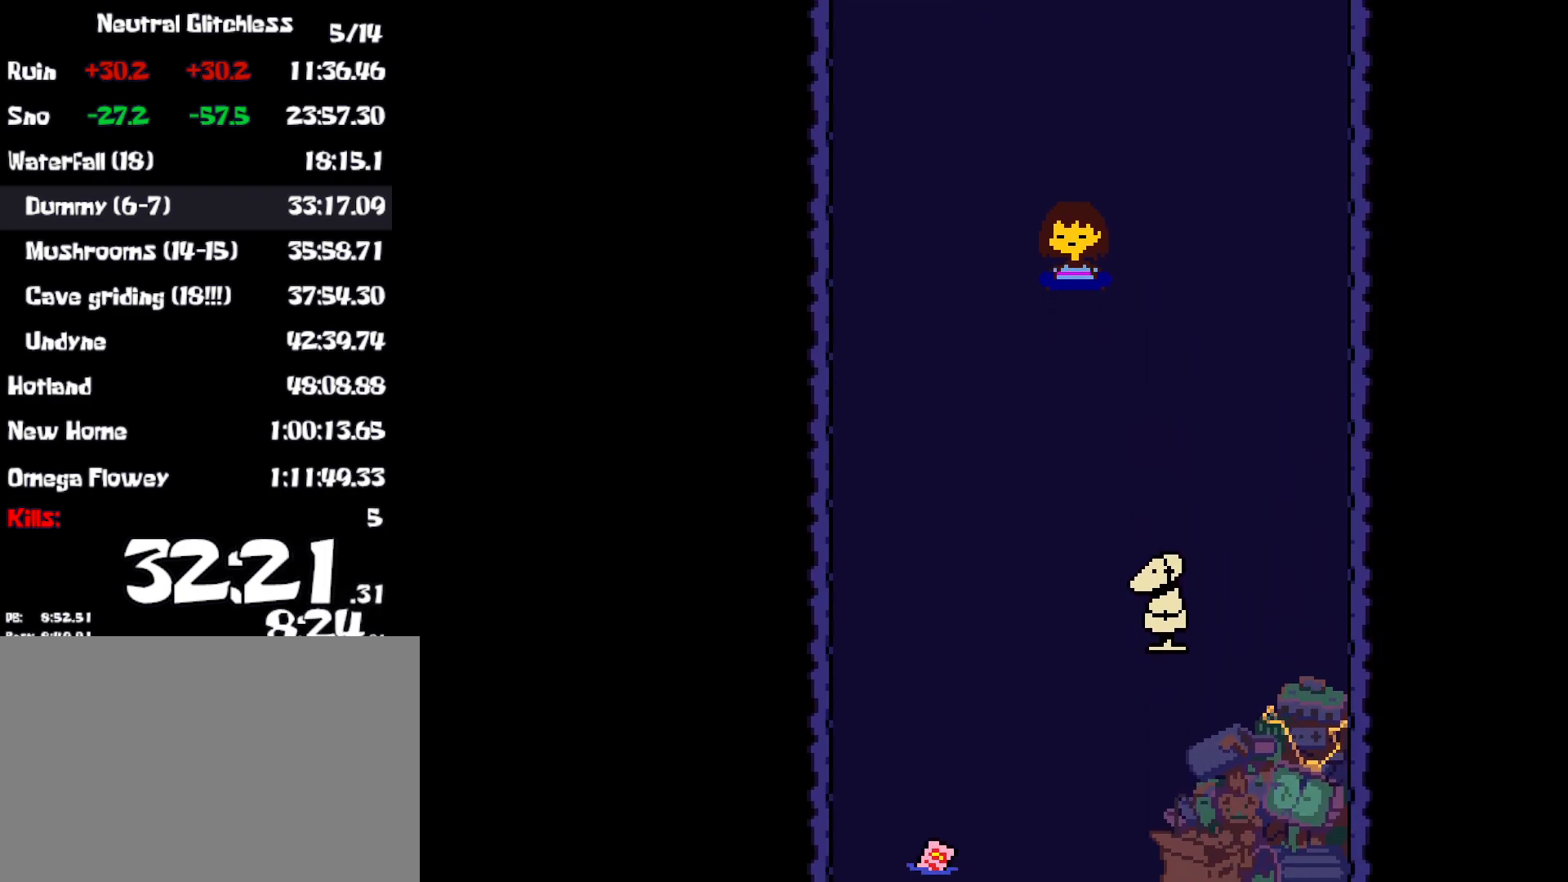
{"keys": ["return"], "events": [[17, "return", "up"], [33, "shift", "down"], [33, "z", "down"], [67, "x", "down"], [83, "return", "down"], [83, "shift", "up"], [100, "z", "up"], [150, "return", "up"], [150, "x", "up"], [183, "shift", "down"], [183, "z", "down"], [217, "shift", "up"], [233, "return", "down"], [233, "x", "down"], [233, "z", "up"], [283, "return", "up"], [300, "shift", "down"], [317, "x", "up"], [350, "shift", "up"], [350, "z", "down"], [367, "return", "down"], [400, "x", "down"], [400, "z", "up"], [433, "return", "up"], [450, "shift", "down"], [483, "x", "up"], [500, "return", "down"], [500, "shift", "up"]]}
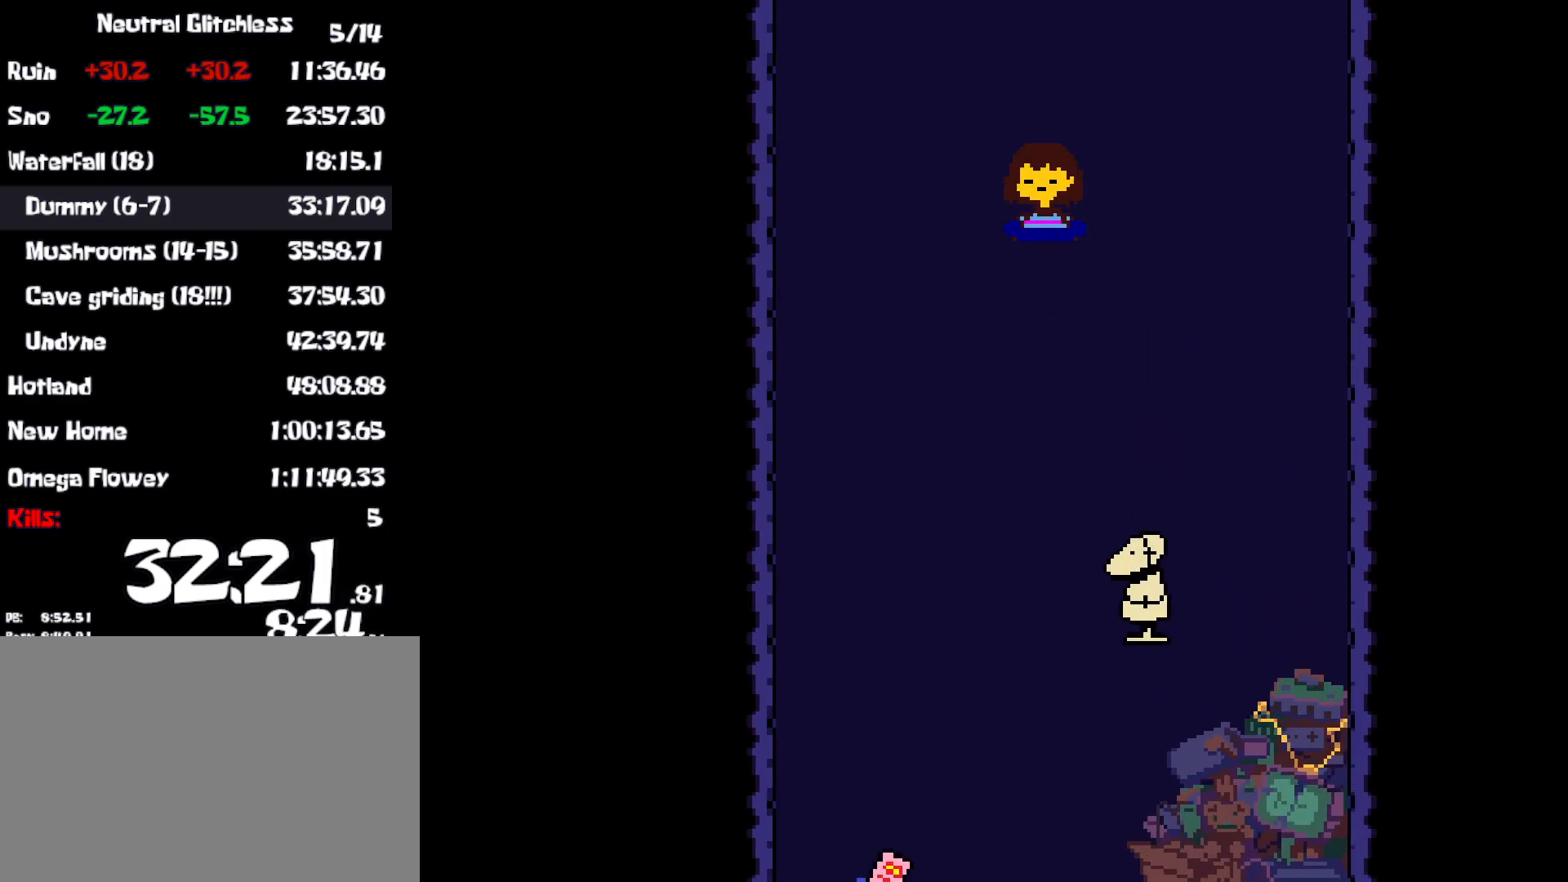
{"keys": ["x"], "events": [[17, "z", "down"], [50, "z", "up"], [67, "return", "up"], [67, "x", "down"], [100, "shift", "down"], [133, "shift", "up"], [133, "x", "up"], [150, "return", "down"], [200, "return", "up"], [233, "shift", "down"], [267, "shift", "up"], [283, "return", "down"], [300, "z", "down"], [350, "return", "up"], [350, "x", "down"], [350, "z", "up"], [383, "shift", "down"], [417, "shift", "up"], [433, "return", "down"], [433, "x", "up"], [467, "return", "up"], [483, "z", "down"], [500, "x", "down"], [500, "z", "up"]]}
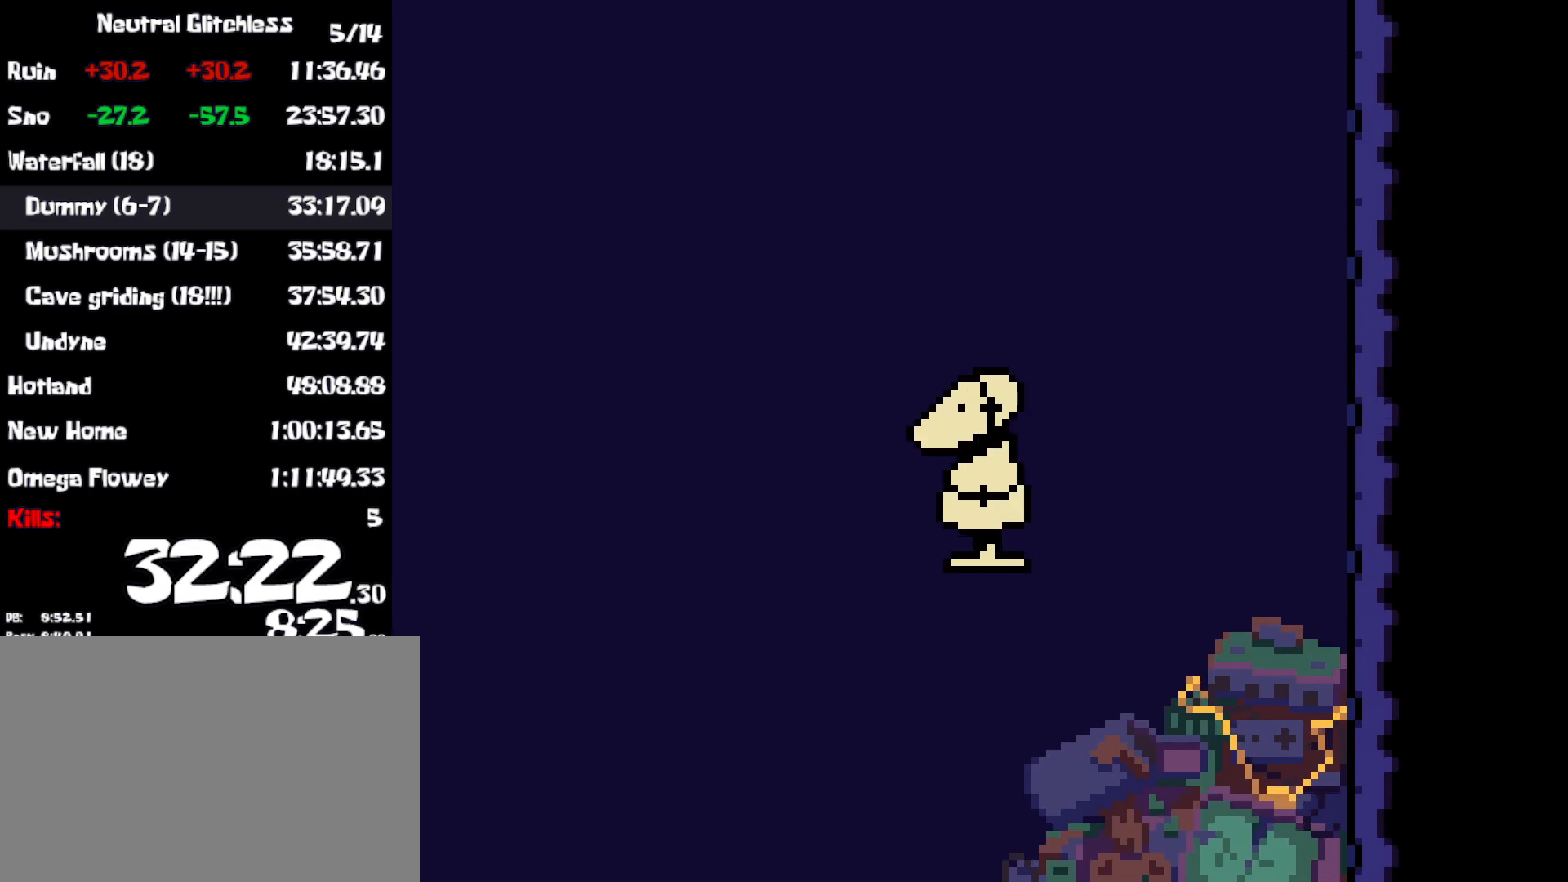
{"keys": ["return"], "events": [[17, "shift", "down"], [50, "shift", "up"], [67, "return", "down"], [83, "x", "up"], [117, "return", "up"], [117, "x", "down"], [117, "z", "down"], [150, "shift", "down"], [150, "z", "up"], [183, "shift", "up"], [200, "return", "down"], [217, "x", "up"], [250, "return", "up"], [267, "x", "down"], [283, "shift", "down"], [317, "shift", "up"], [333, "return", "down"], [333, "x", "up"], [383, "return", "up"], [417, "shift", "down"], [417, "x", "down"], [450, "return", "down"], [467, "shift", "up"], [467, "x", "up"]]}
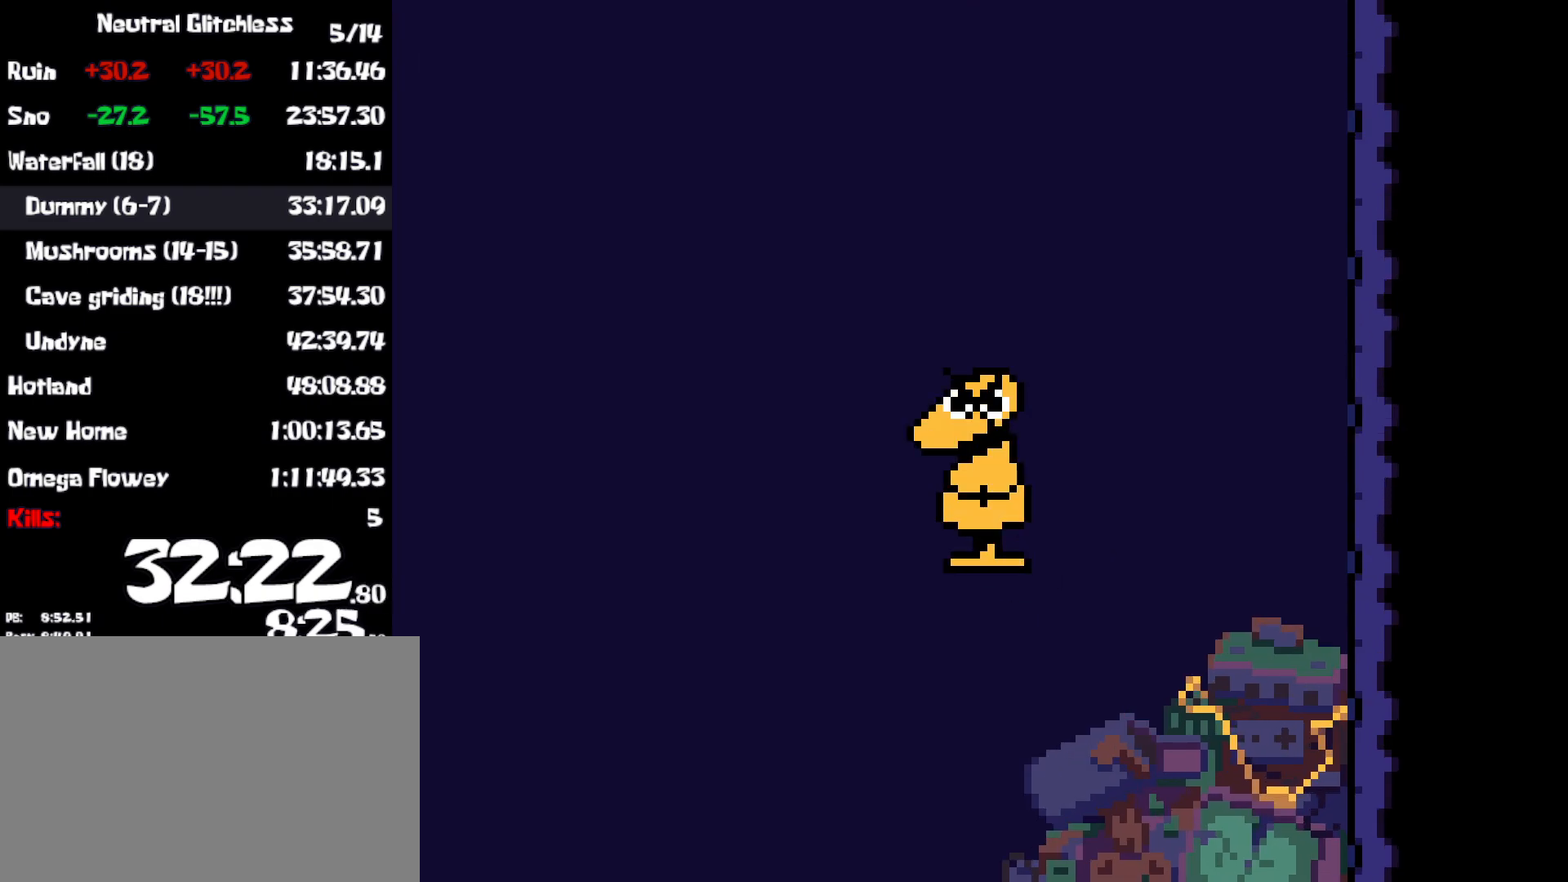
{"keys": ["return", "x"], "events": [[17, "return", "up"], [50, "shift", "down"], [67, "shift", "up"], [67, "x", "down"], [83, "x", "up"], [100, "return", "down"], [167, "return", "up"], [200, "x", "down"], [217, "return", "down"]]}
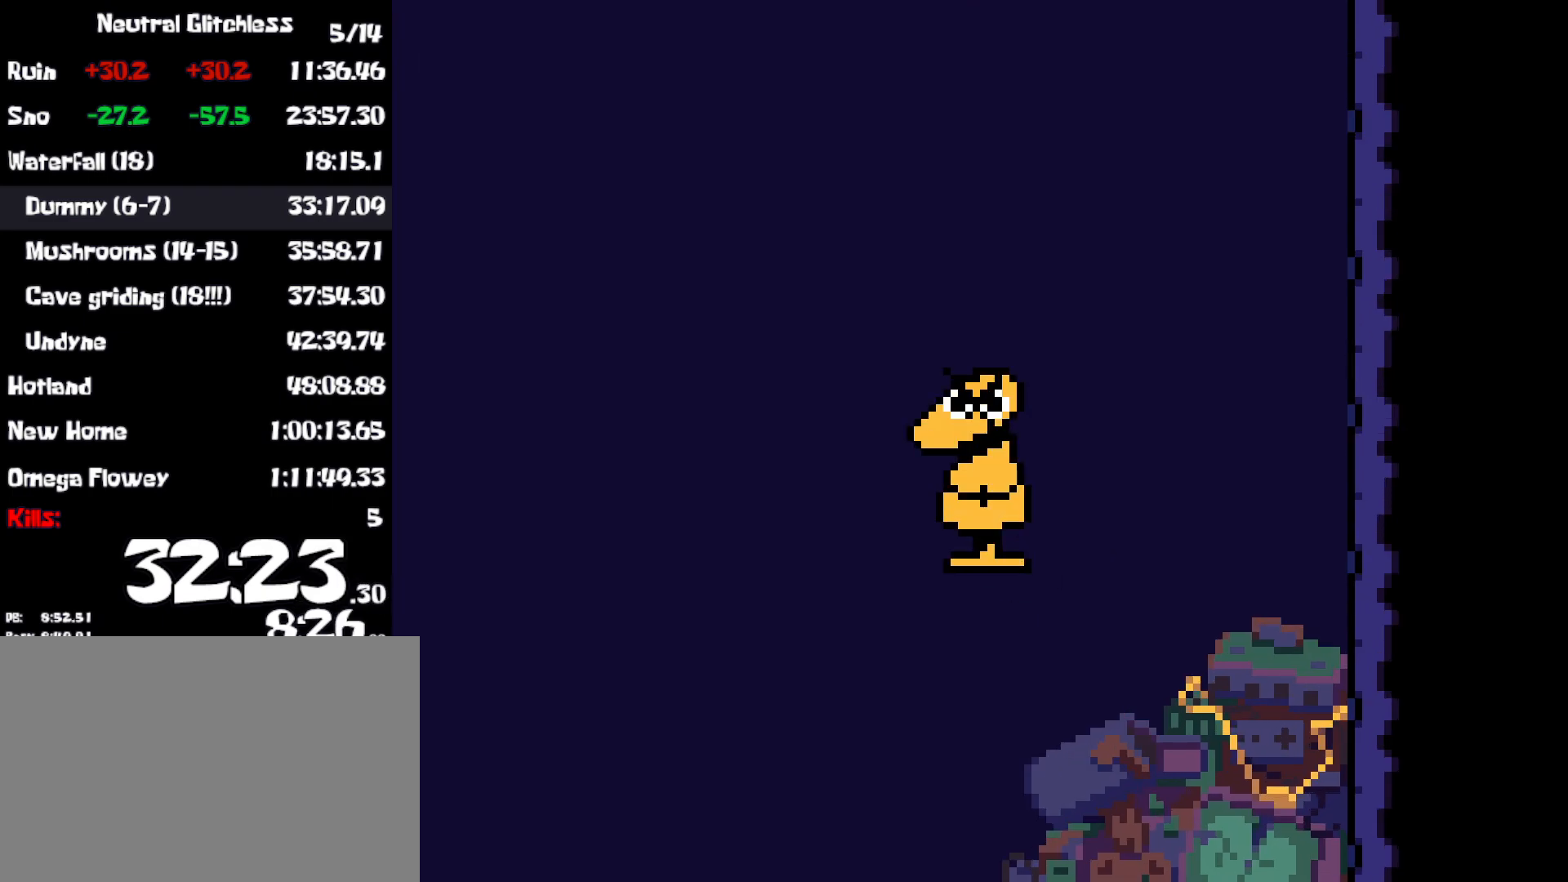
{"keys": ["x"], "events": [[117, "x", "up"], [133, "return", "up"], [133, "shift", "down"], [133, "z", "down"], [367, "z", "up"], [383, "shift", "up"], [383, "x", "down"]]}
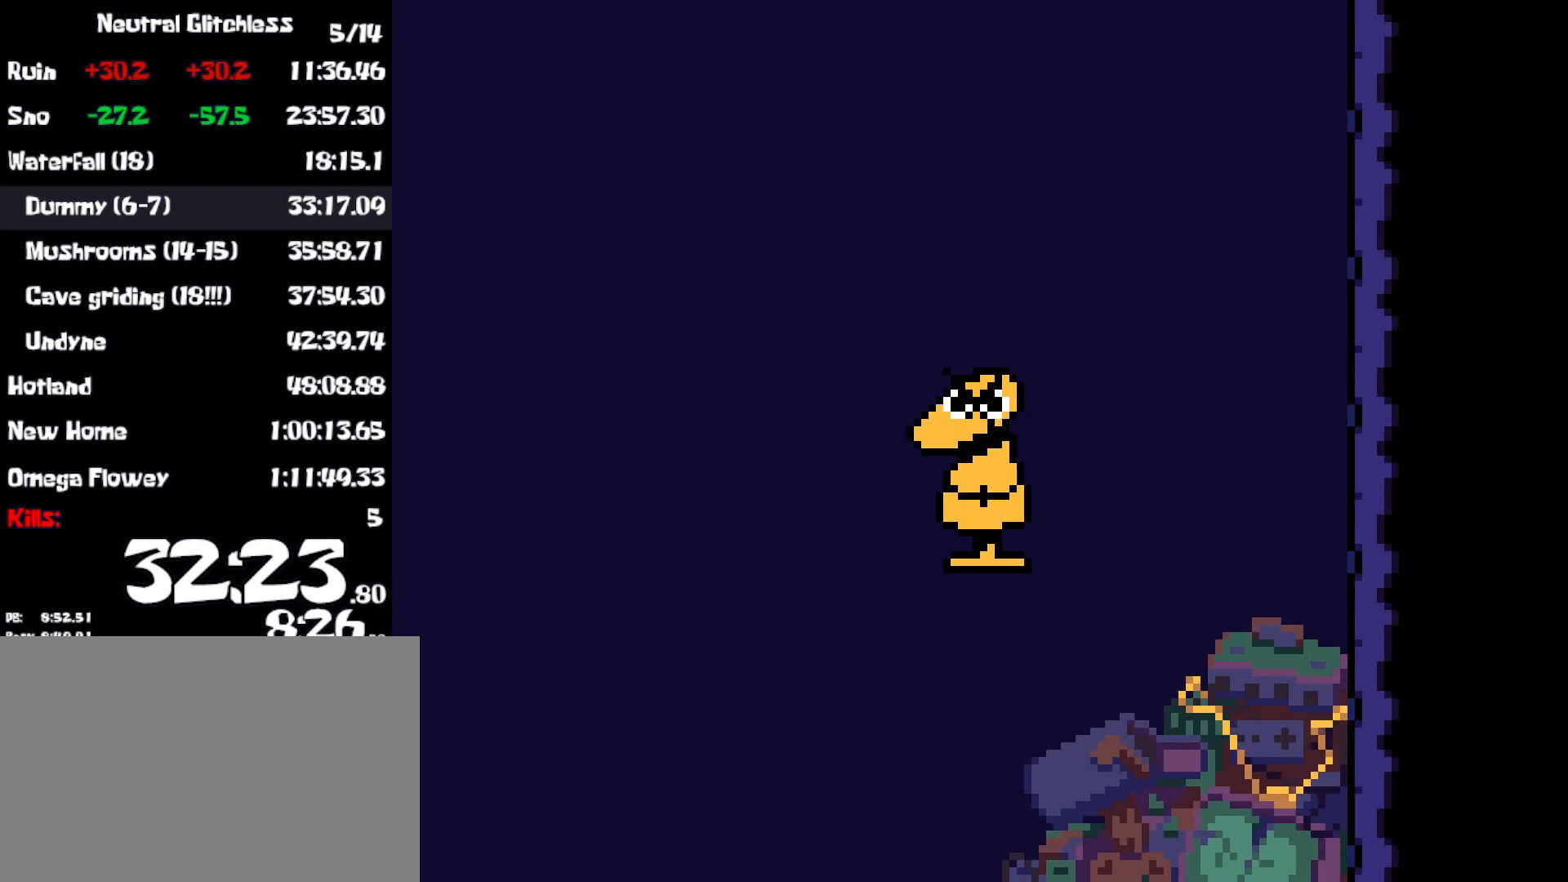
{"keys": ["return", "z"], "events": [[83, "x", "up"], [100, "z", "down"], [133, "shift", "down"], [283, "x", "down"], [283, "z", "up"], [350, "return", "down"], [350, "shift", "up"], [400, "x", "up"], [450, "z", "down"]]}
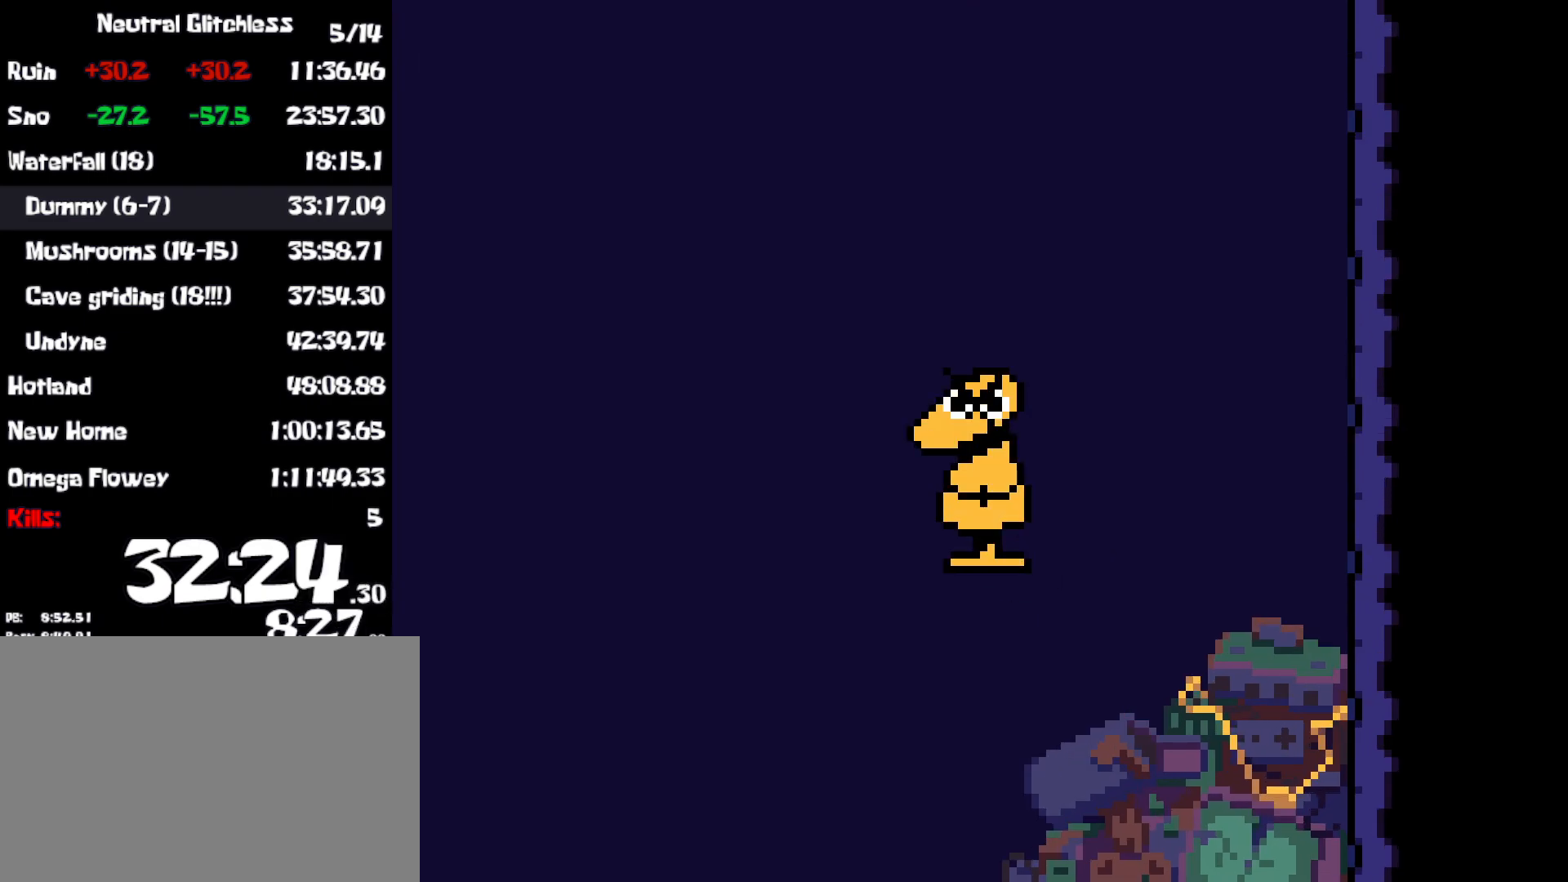
{"keys": ["shift", "x", "z"], "events": [[33, "return", "up"], [33, "shift", "down"], [50, "x", "down"], [100, "z", "up"], [233, "shift", "up"], [250, "return", "down"], [267, "x", "up"], [283, "z", "down"], [483, "return", "up"], [483, "shift", "down"], [483, "x", "down"]]}
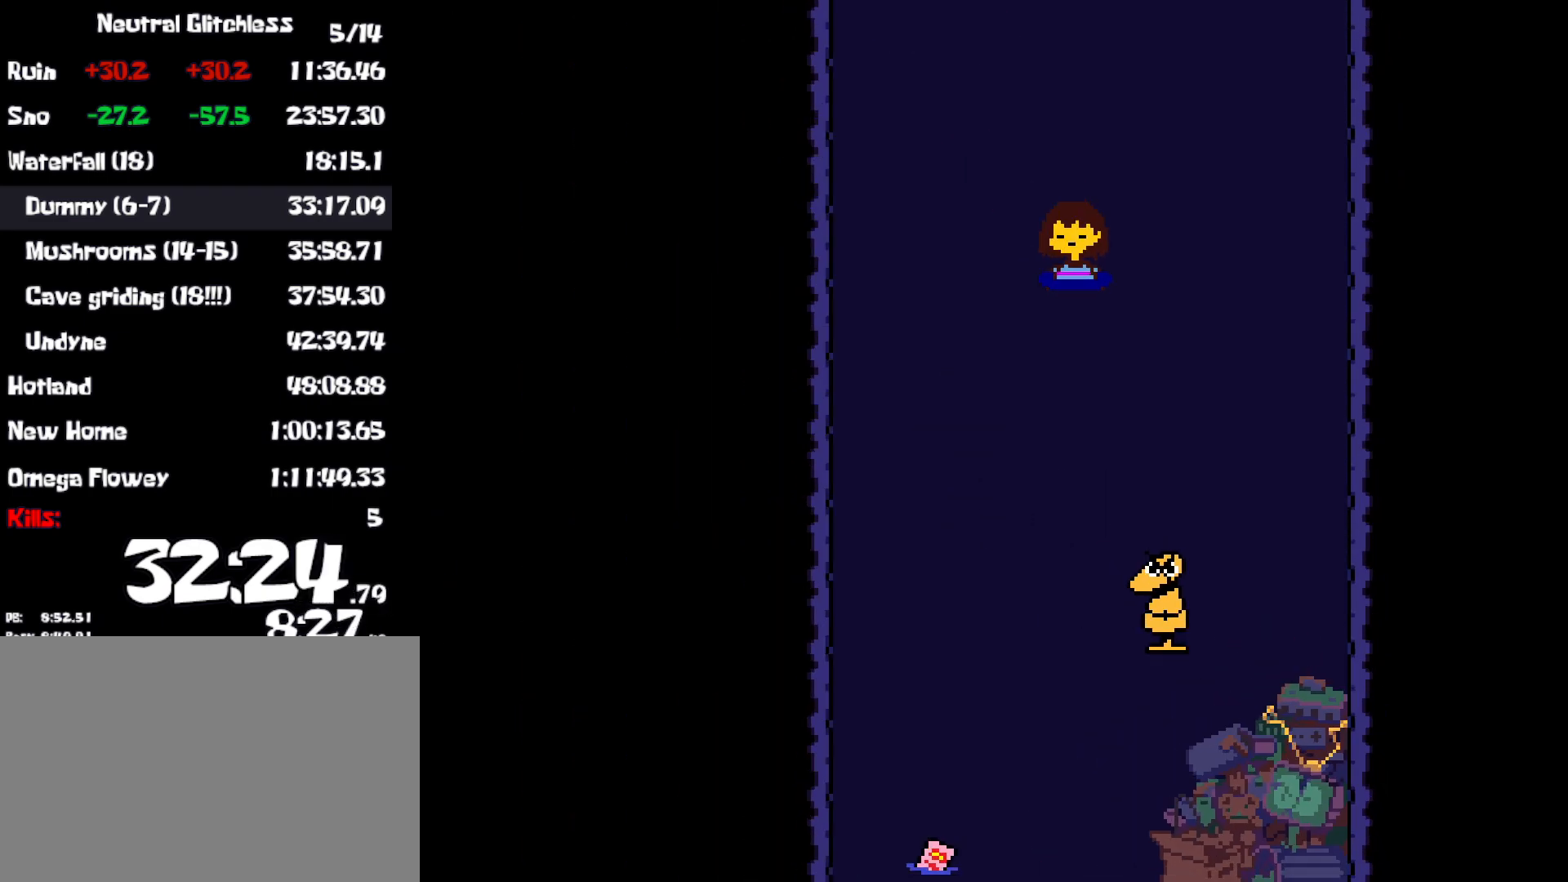
{"keys": ["return", "x"], "events": [[17, "z", "up"], [100, "x", "up"], [117, "shift", "up"], [150, "return", "down"], [200, "z", "down"], [233, "shift", "down"], [250, "z", "up"], [267, "return", "up"], [267, "x", "down"], [333, "shift", "up"], [367, "return", "down"], [367, "x", "up"], [433, "return", "up"], [450, "shift", "down"], [500, "return", "down"], [500, "shift", "up"], [500, "x", "down"]]}
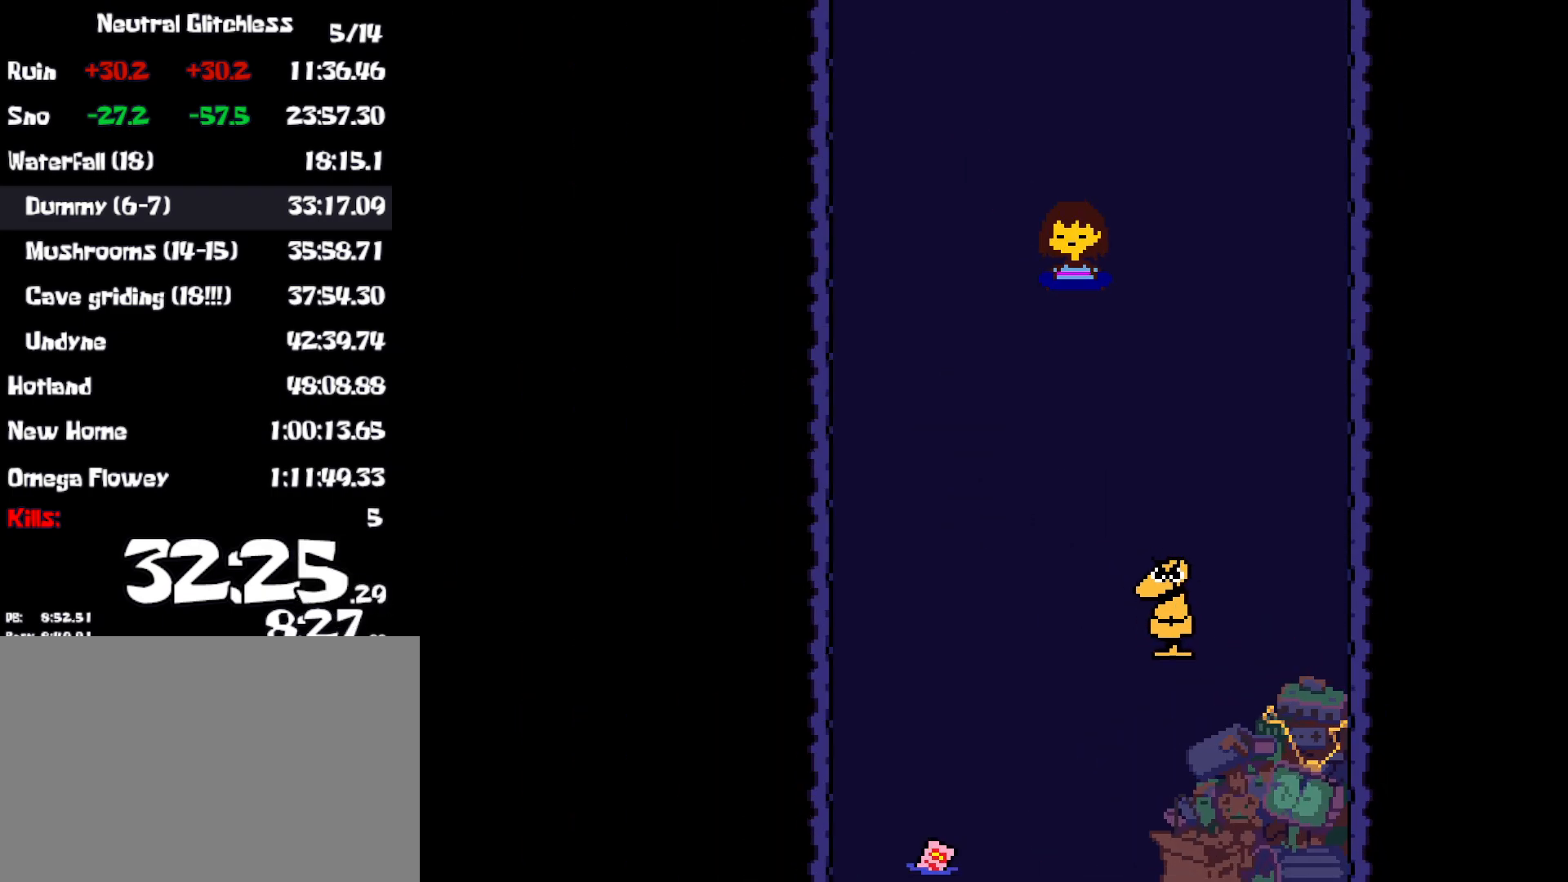
{"keys": ["shift", "z"], "events": [[50, "return", "up"], [83, "shift", "down"], [83, "x", "up"], [133, "shift", "up"], [133, "z", "down"], [150, "return", "down"], [217, "return", "up"], [233, "shift", "down"], [233, "x", "down"], [233, "z", "up"], [283, "return", "down"], [283, "shift", "up"], [317, "return", "up"], [333, "x", "up"], [350, "shift", "down"], [400, "shift", "up"], [417, "z", "down"], [433, "return", "down"], [500, "return", "up"], [500, "shift", "down"]]}
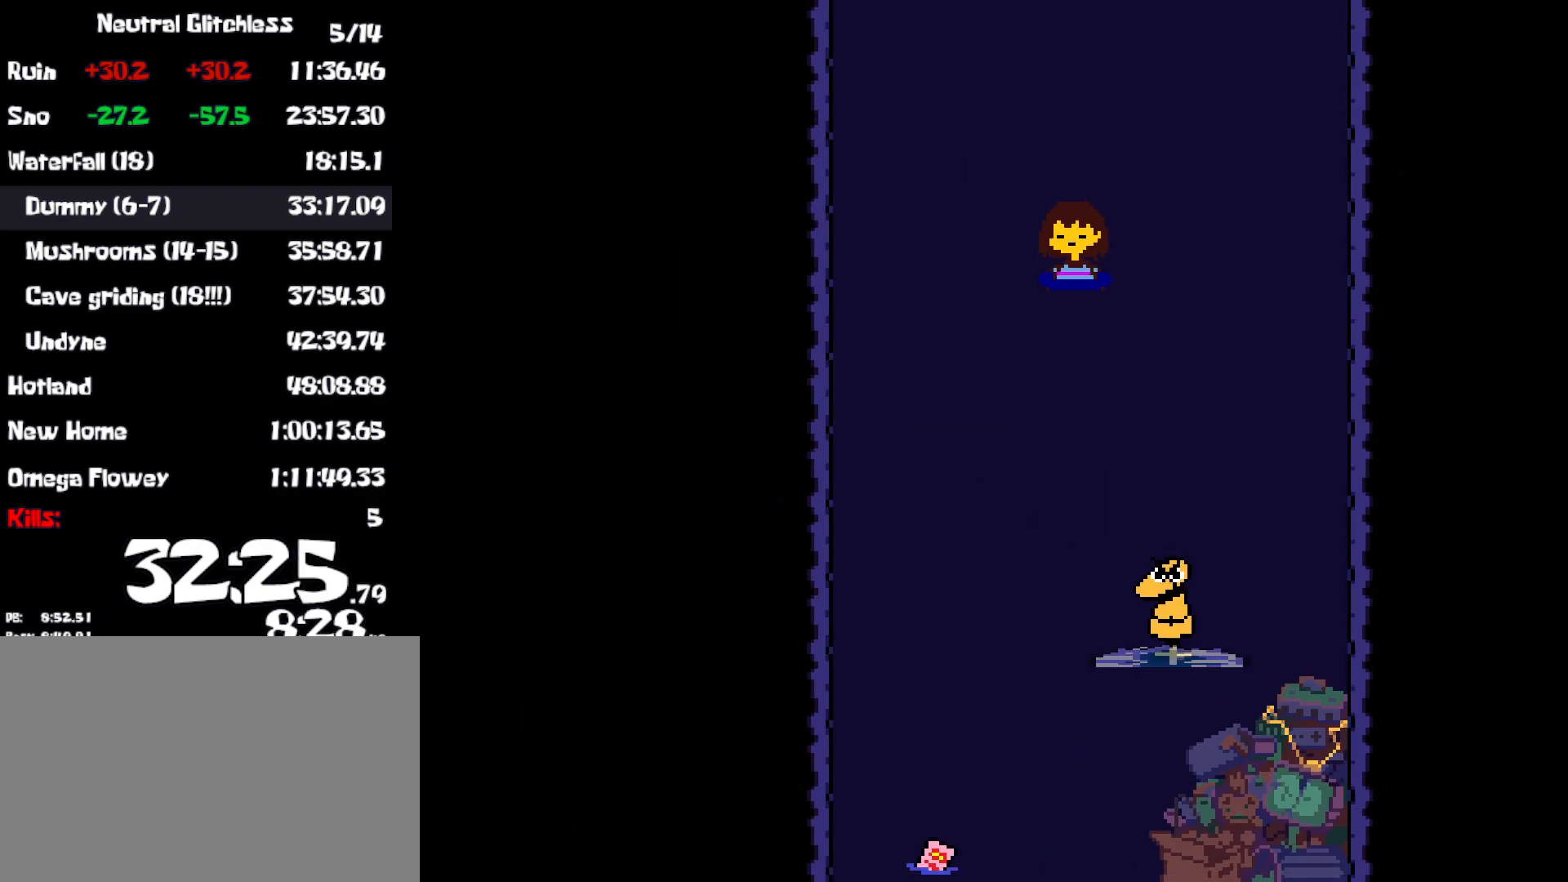
{"keys": ["return"], "events": [[50, "return", "down"], [67, "shift", "up"], [67, "z", "up"], [83, "x", "down"], [117, "return", "up"], [133, "shift", "down"], [167, "x", "up"], [183, "shift", "up"], [200, "return", "down"], [250, "z", "down"], [267, "return", "up"], [283, "shift", "down"], [333, "shift", "up"], [350, "return", "down"], [350, "x", "down"], [350, "z", "up"], [400, "return", "up"], [433, "shift", "down"], [483, "shift", "up"], [483, "x", "up"], [500, "return", "down"]]}
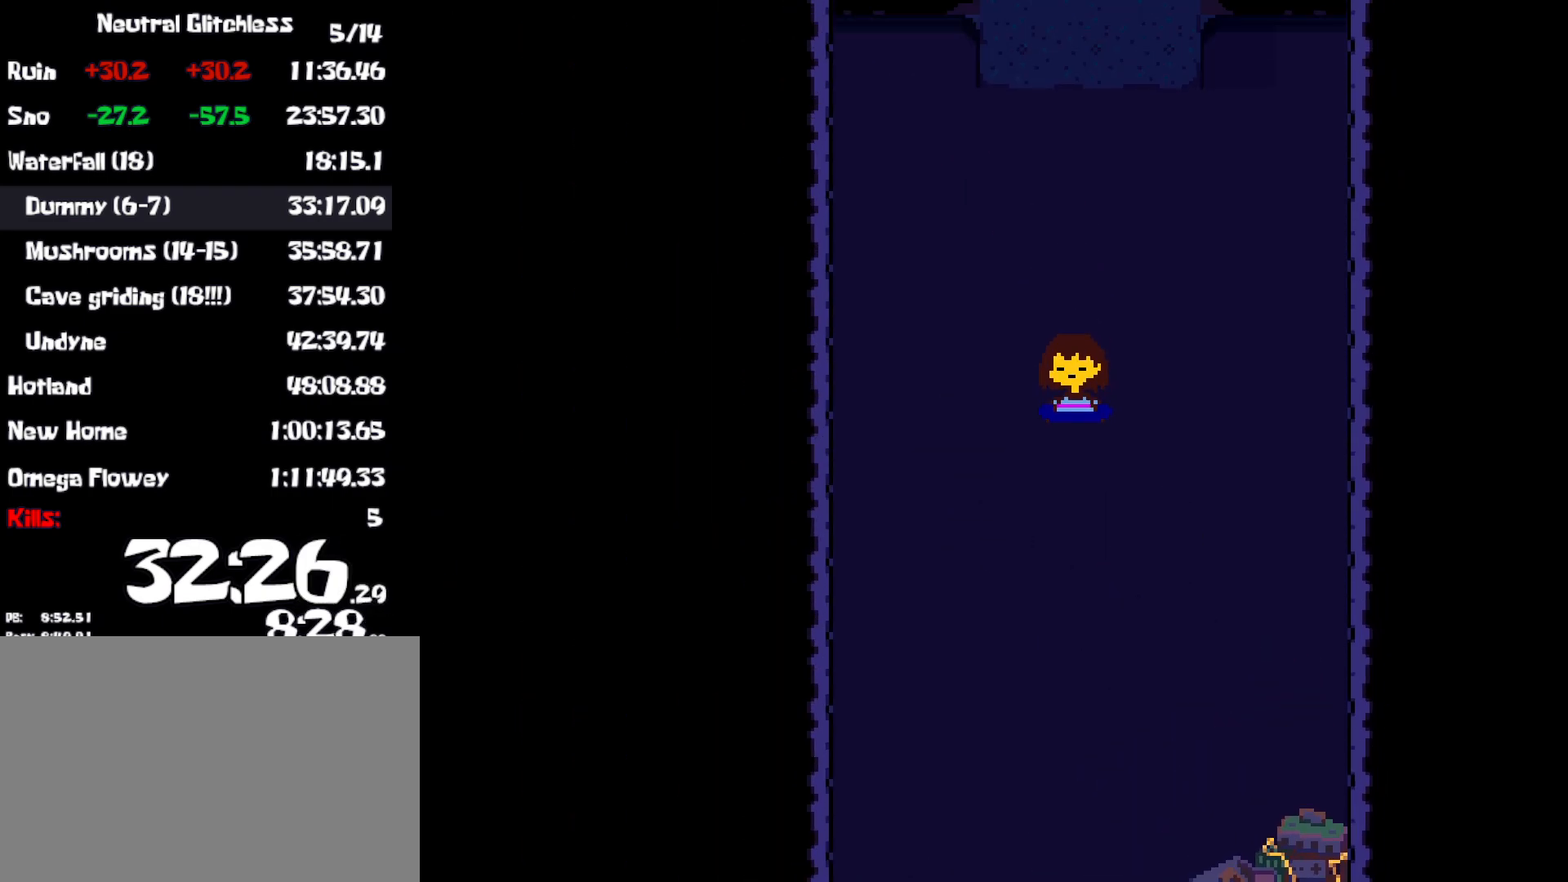
{"keys": ["shift", "x"], "events": [[33, "return", "up"], [67, "shift", "down"], [117, "return", "down"], [117, "shift", "up"], [167, "x", "down"], [200, "return", "up"], [217, "shift", "down"], [250, "shift", "up"], [250, "x", "up"], [267, "return", "down"], [283, "z", "down"], [350, "return", "up"], [350, "shift", "down"], [383, "shift", "up"], [383, "x", "down"], [383, "z", "up"], [417, "return", "down"], [467, "return", "up"], [483, "shift", "down"]]}
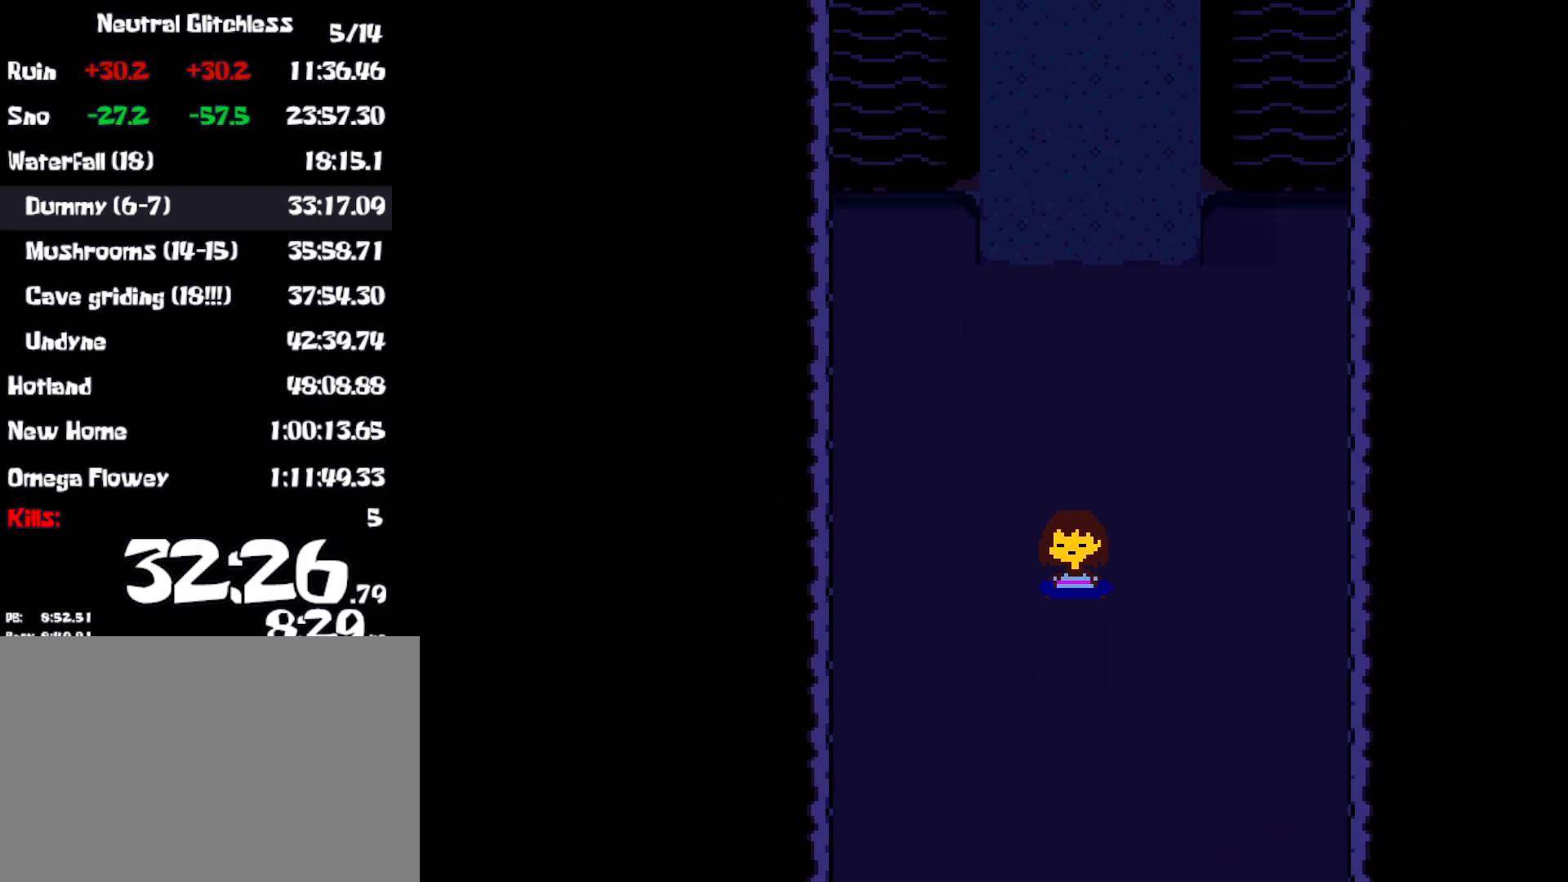
{"keys": ["return"], "events": [[17, "x", "up"], [33, "shift", "up"], [50, "return", "down"], [67, "z", "down"], [117, "return", "up"], [117, "x", "down"], [150, "z", "up"], [183, "return", "down"], [200, "x", "up"], [267, "return", "up"], [267, "x", "down"], [317, "return", "down"], [333, "x", "up"], [383, "return", "up"], [383, "shift", "down"], [417, "x", "down"], [467, "return", "down"], [467, "shift", "up"], [483, "x", "up"]]}
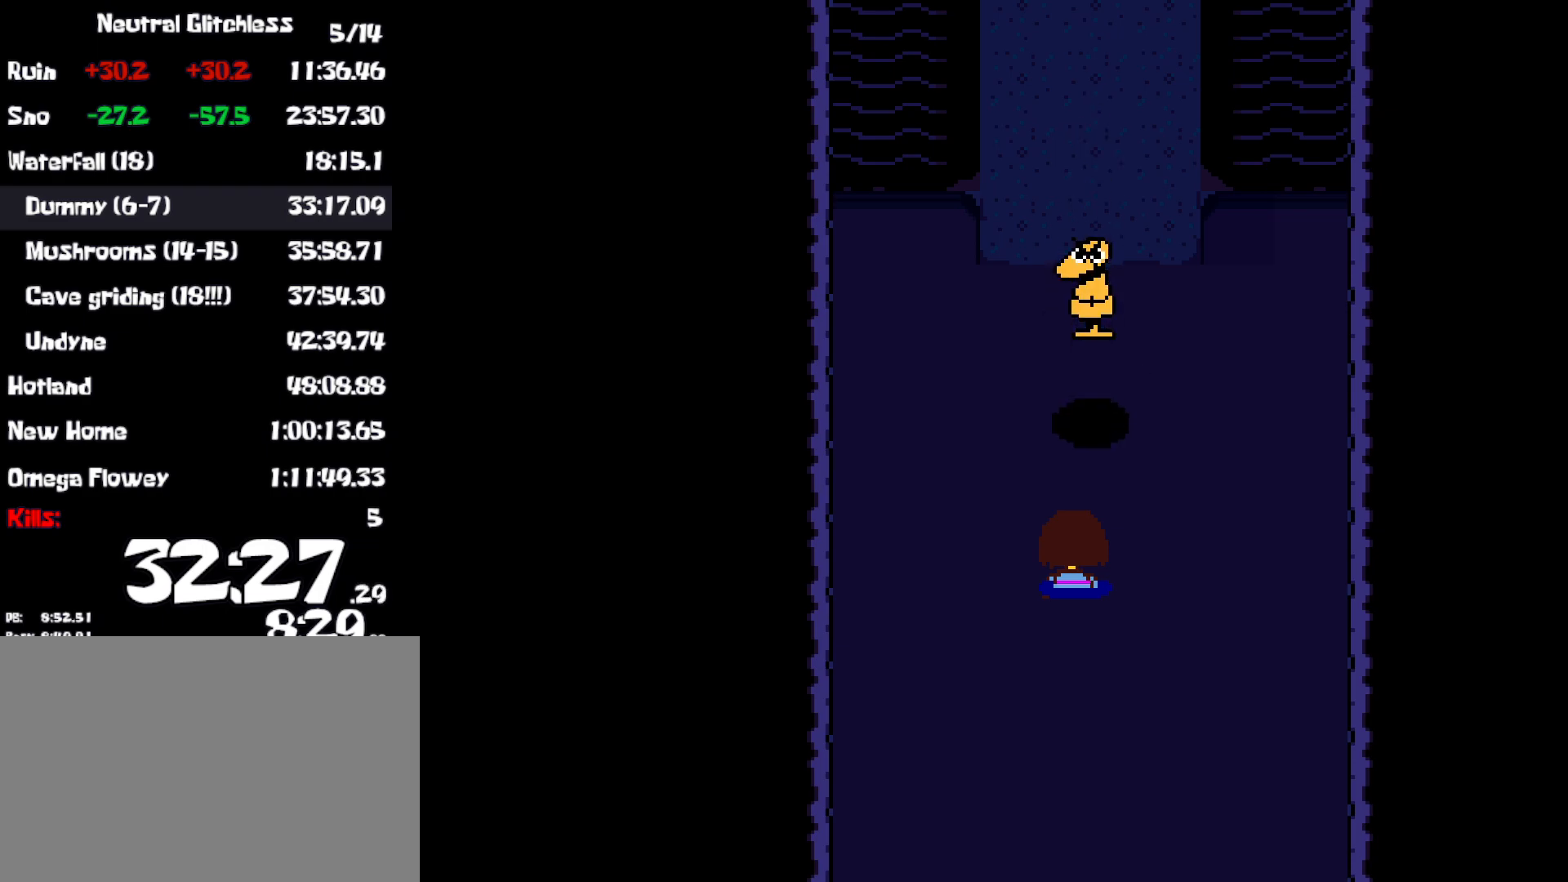
{"keys": ["shift", "x", "z"], "events": [[17, "return", "up"], [50, "shift", "down"], [50, "x", "down"], [83, "shift", "up"], [100, "return", "down"], [133, "x", "up"], [150, "return", "up"], [183, "shift", "down"], [217, "x", "down"], [233, "return", "down"], [233, "shift", "up"], [267, "x", "up"], [317, "return", "up"], [333, "shift", "down"], [367, "return", "down"], [367, "x", "down"], [383, "shift", "up"], [433, "return", "up"], [433, "x", "up"], [467, "shift", "down"], [467, "z", "down"], [500, "x", "down"]]}
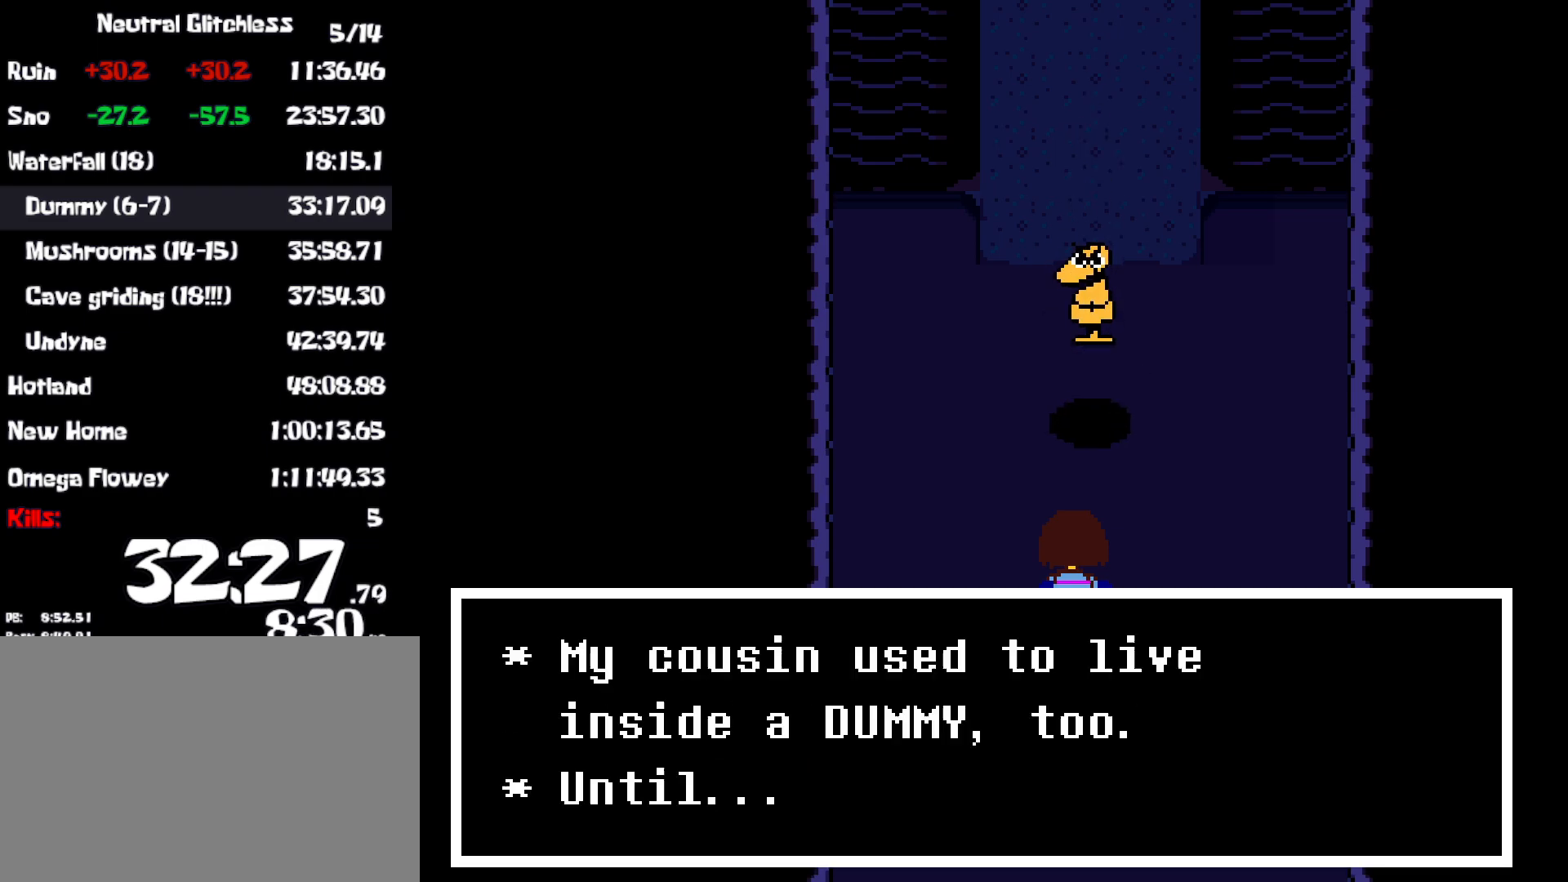
{"keys": ["x"], "events": [[17, "return", "down"], [17, "shift", "up"], [33, "z", "up"], [83, "return", "up"], [100, "shift", "down"], [100, "x", "up"], [117, "z", "down"], [133, "x", "down"], [150, "return", "down"], [150, "shift", "up"], [167, "z", "up"], [217, "return", "up"], [233, "x", "up"], [250, "shift", "down"], [250, "z", "down"], [300, "return", "down"], [300, "shift", "up"], [300, "x", "down"], [300, "z", "up"], [350, "return", "up"], [383, "shift", "down"], [383, "x", "up"], [400, "z", "down"], [417, "shift", "up"], [433, "return", "down"], [450, "x", "down"], [450, "z", "up"], [500, "return", "up"]]}
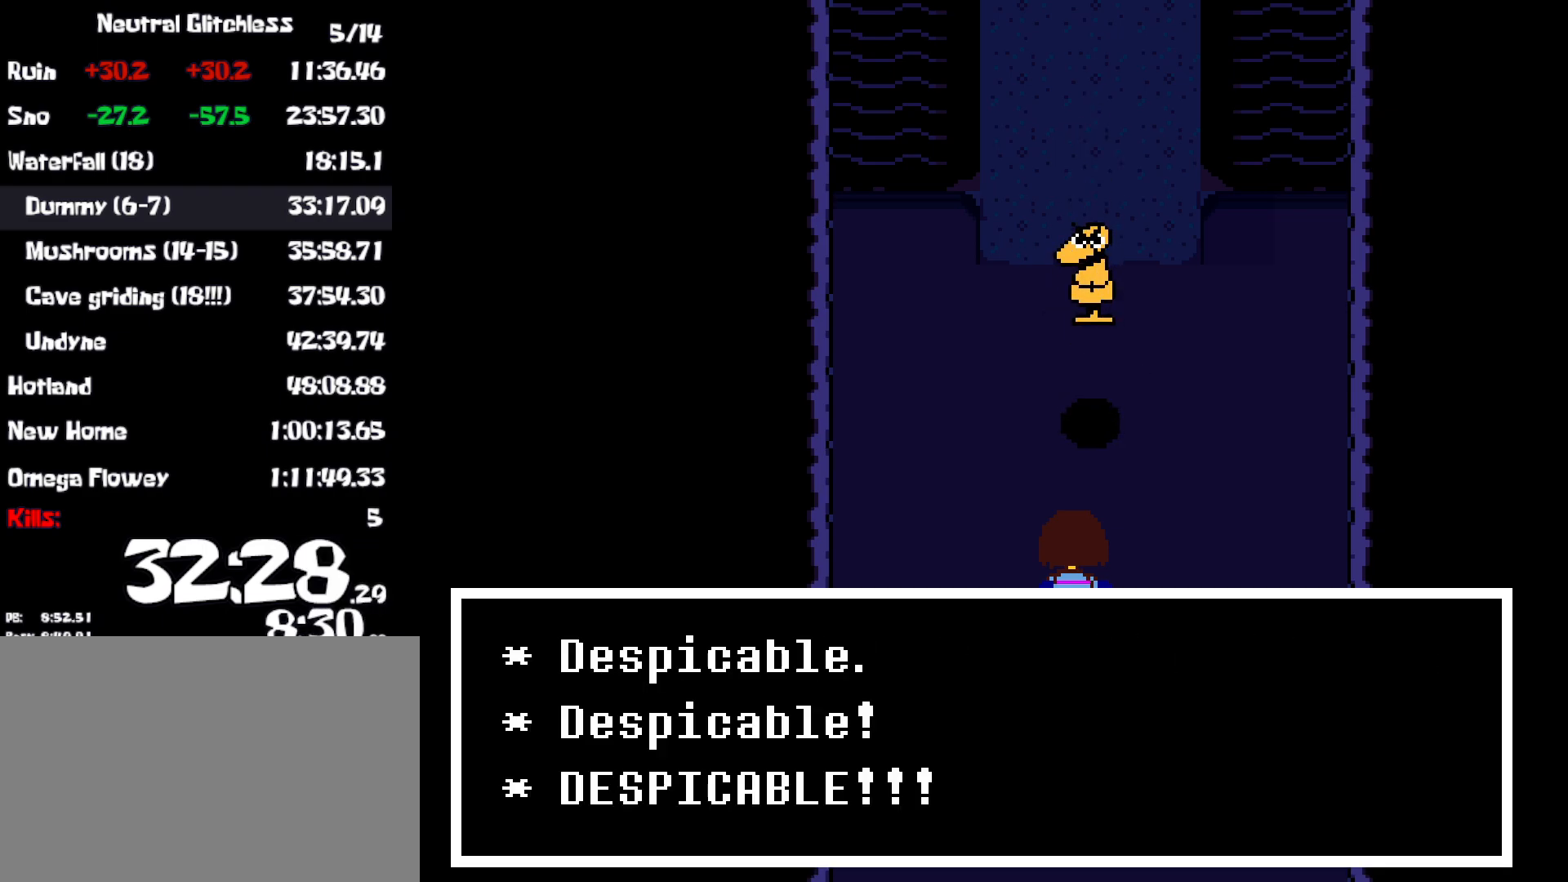
{"keys": ["return", "z"], "events": [[17, "shift", "down"], [17, "x", "up"], [50, "z", "down"], [67, "return", "down"], [67, "shift", "up"], [100, "x", "down"], [100, "z", "up"], [133, "return", "up"], [167, "shift", "down"], [183, "x", "up"], [200, "z", "down"], [217, "return", "down"], [217, "shift", "up"], [250, "x", "down"], [250, "z", "up"], [267, "return", "up"], [300, "shift", "down"], [333, "x", "up"], [350, "return", "down"], [350, "shift", "up"], [350, "z", "down"], [400, "x", "down"], [400, "z", "up"], [417, "return", "up"], [450, "shift", "down"], [467, "x", "up"], [483, "return", "down"], [483, "shift", "up"], [500, "z", "down"]]}
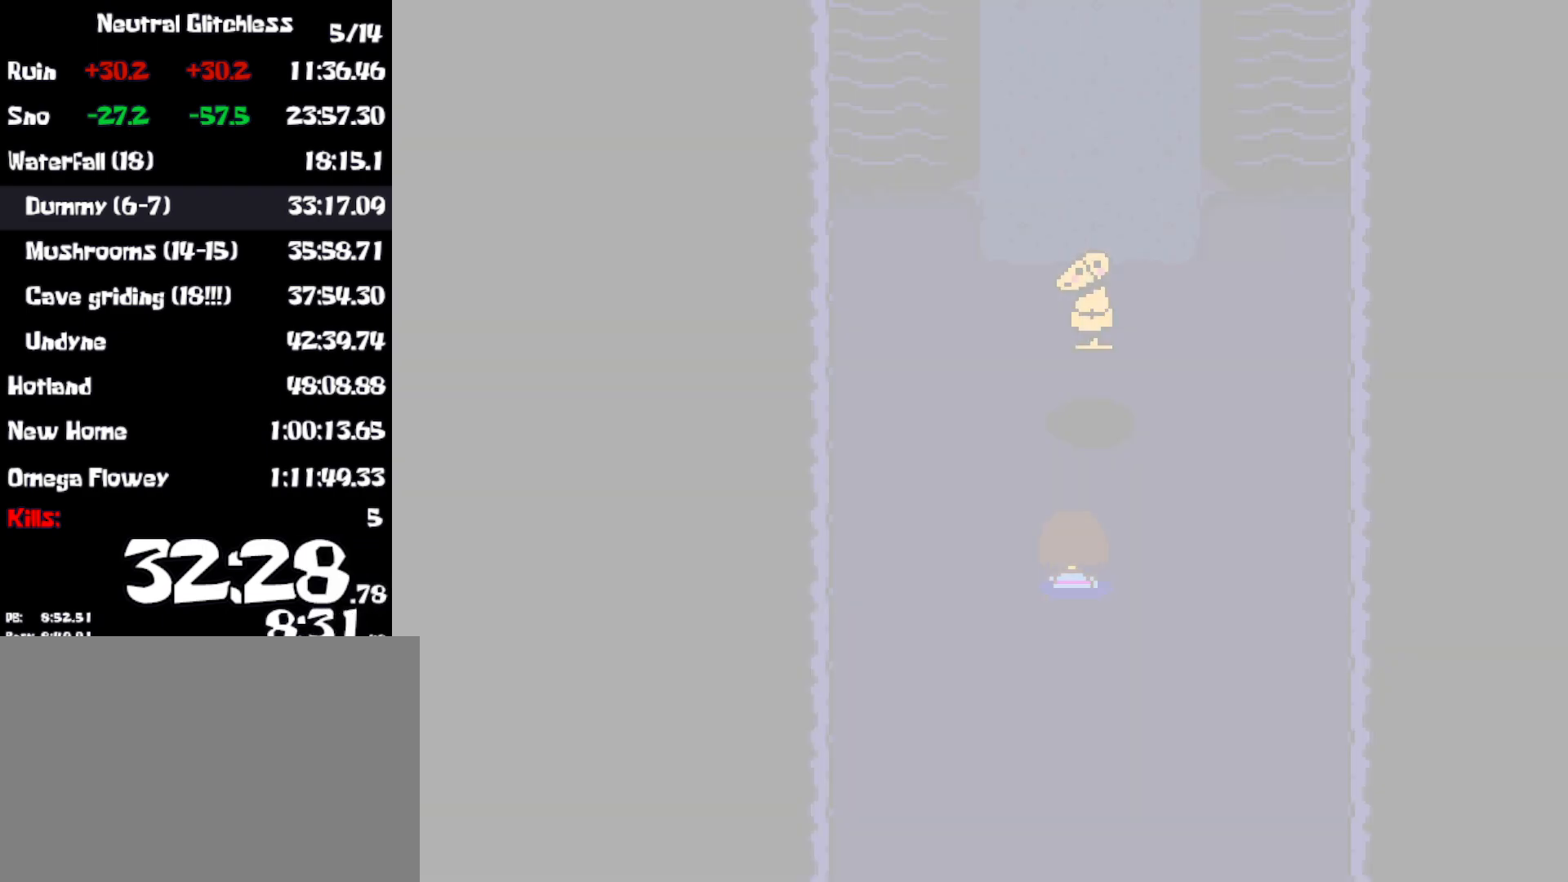
{"keys": ["shift"], "events": [[17, "x", "down"], [50, "z", "up"], [67, "return", "up"], [83, "shift", "down"], [100, "x", "up"], [117, "shift", "up"], [133, "return", "down"], [150, "z", "down"], [167, "x", "down"], [200, "return", "up"], [200, "z", "up"], [217, "shift", "down"], [233, "x", "up"], [267, "return", "down"], [283, "shift", "up"], [283, "z", "down"], [300, "x", "down"], [333, "return", "up"], [350, "z", "up"], [367, "shift", "down"], [367, "x", "up"], [400, "return", "down"], [417, "shift", "up"], [450, "return", "up"], [500, "shift", "down"]]}